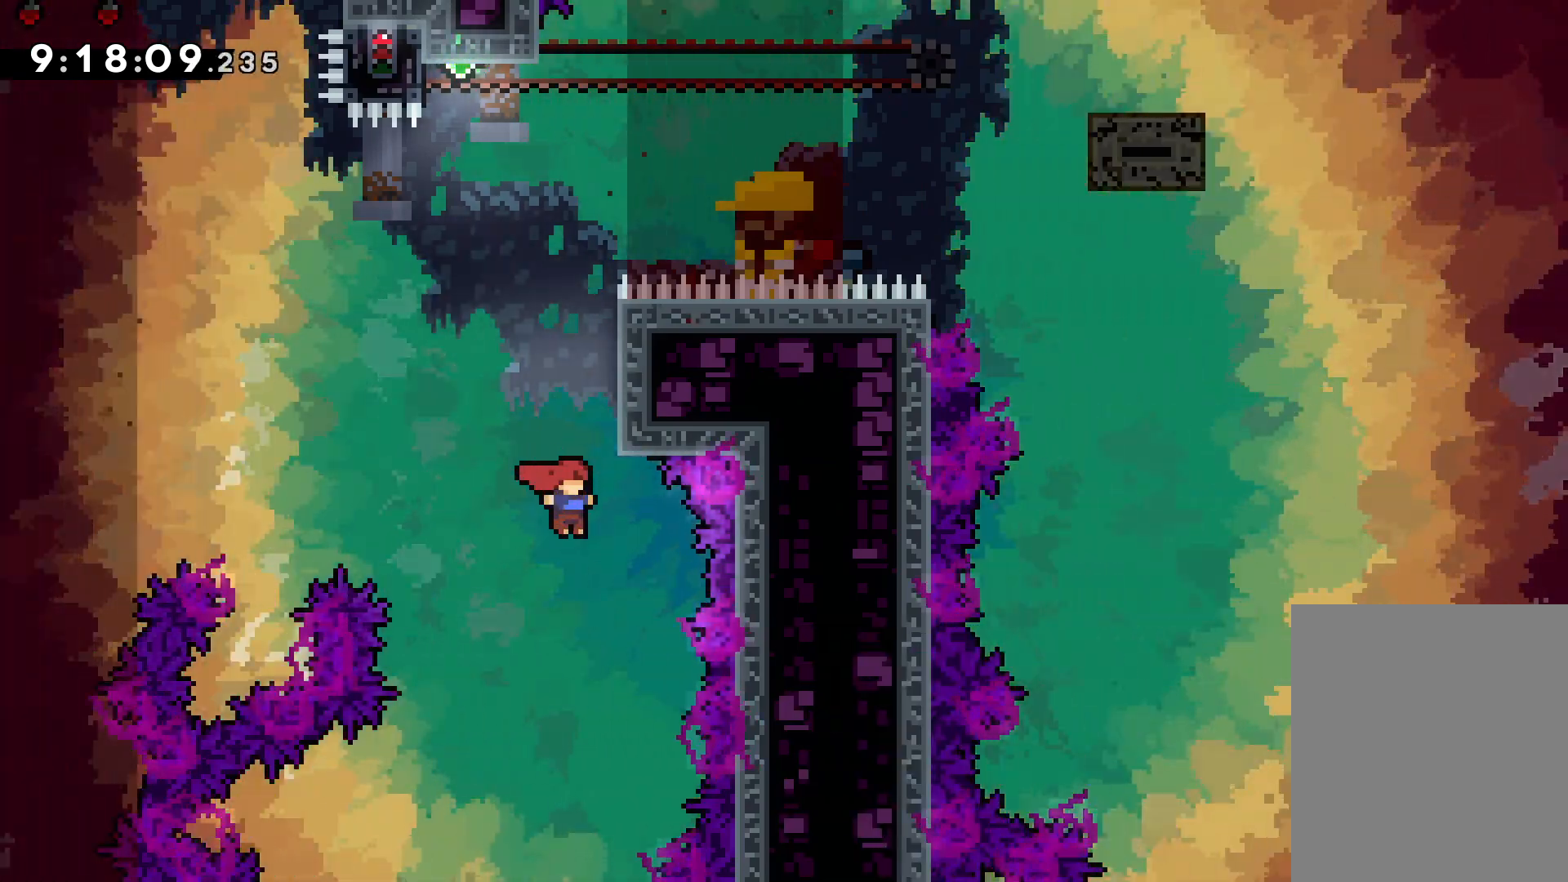
Gameplay with keyboard; each line is a JSON object with the keys held at the frame after it. "events" lists presses ("down") and releases ("up") of "dash", "down", "grab", "jump", "left", "right" and "up" between this image and that frame as [ms after this image, input, new state], when the widget could be followed in between. No other keys are recorded. Mouse input is not recorded. Key names are as the overlay labels them; some are game actions (e.g. jump) rather than physical keys.
{"keys": ["jump", "up"], "events": [[17, "dash", "down"], [17, "right", "up"], [183, "dash", "up"], [333, "jump", "down"]]}
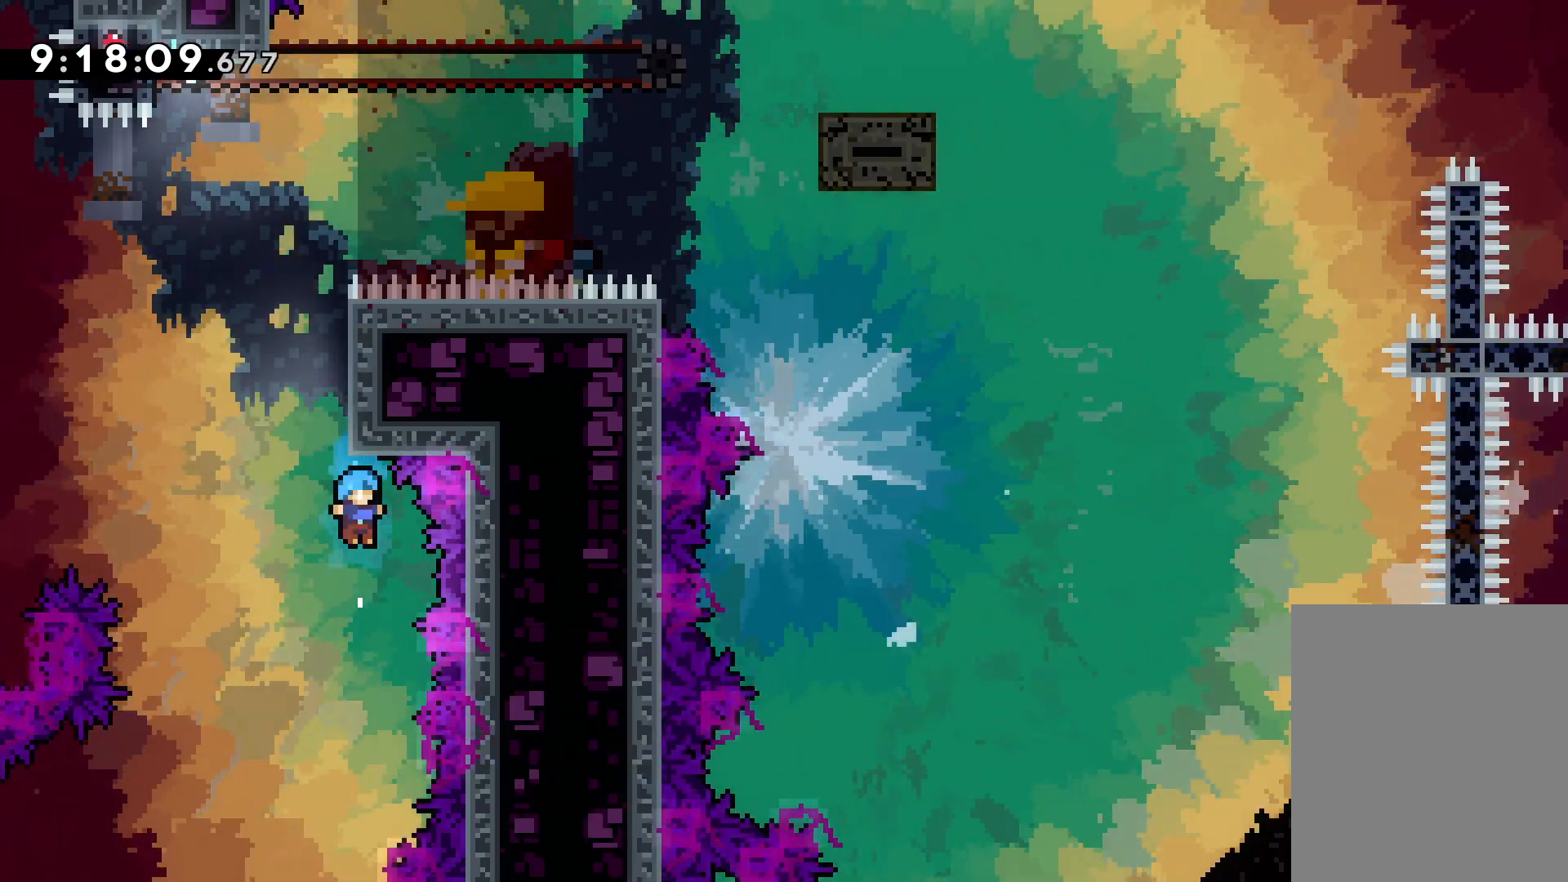
{"keys": [], "events": [[117, "left", "down"], [183, "jump", "up"], [283, "left", "up"], [300, "up", "up"]]}
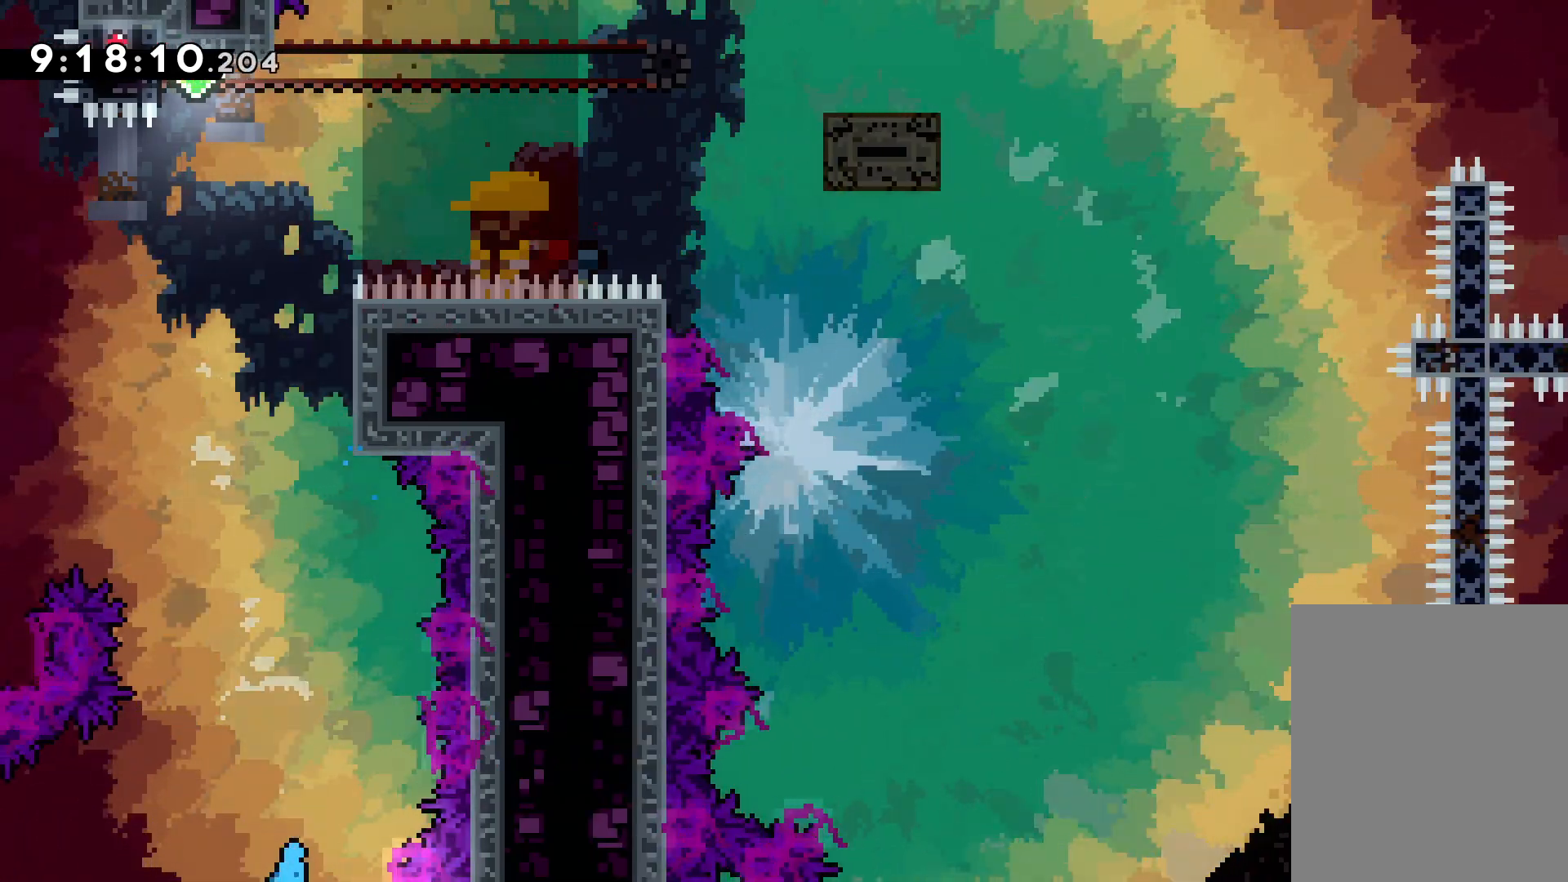
{"keys": [], "events": []}
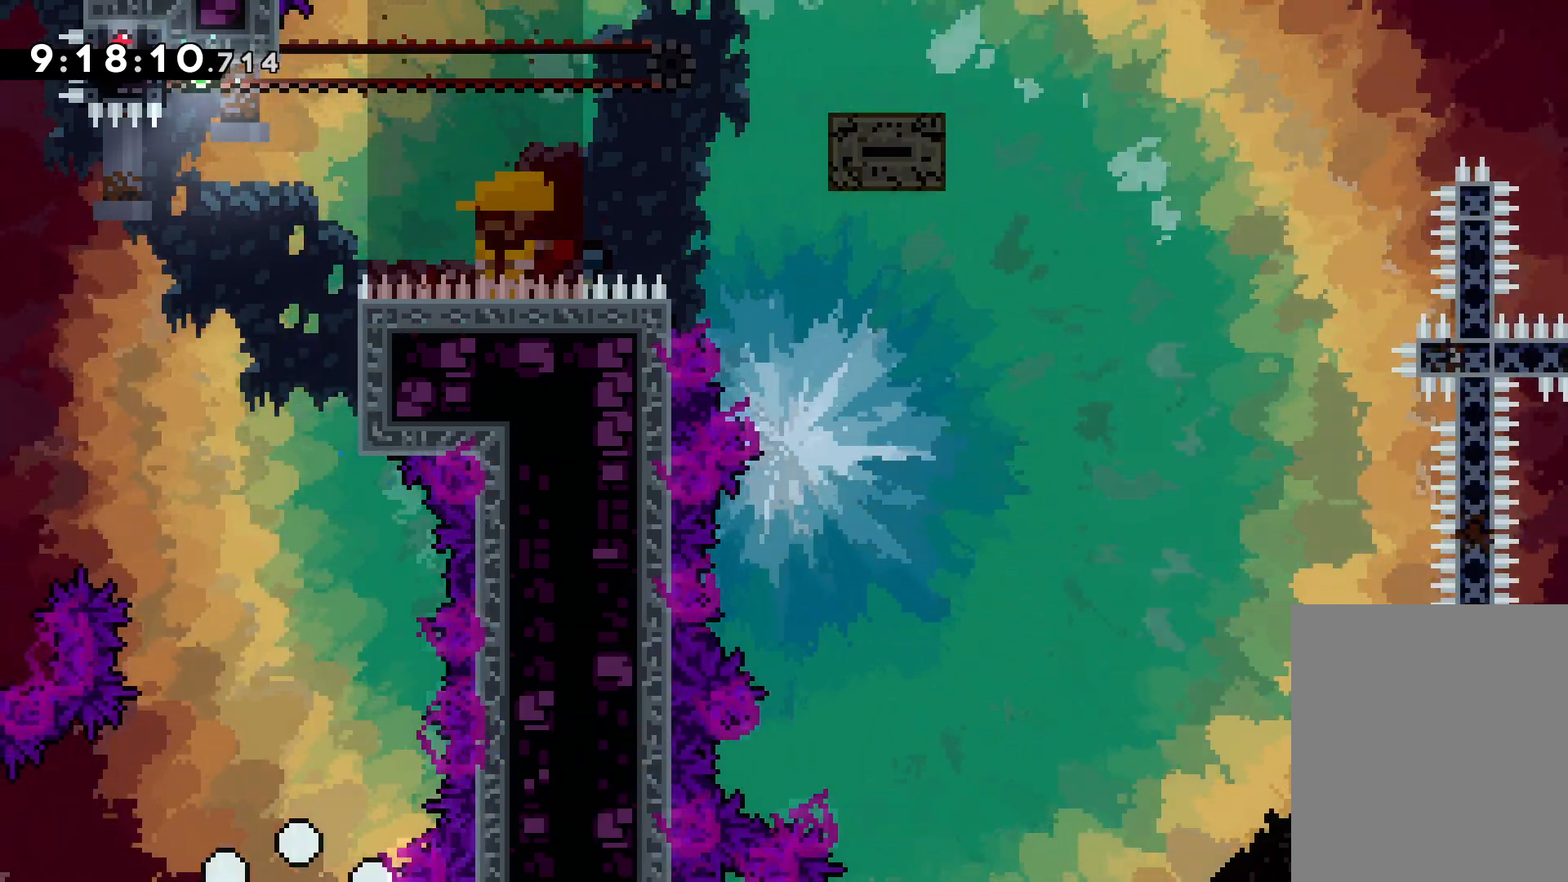
{"keys": [], "events": []}
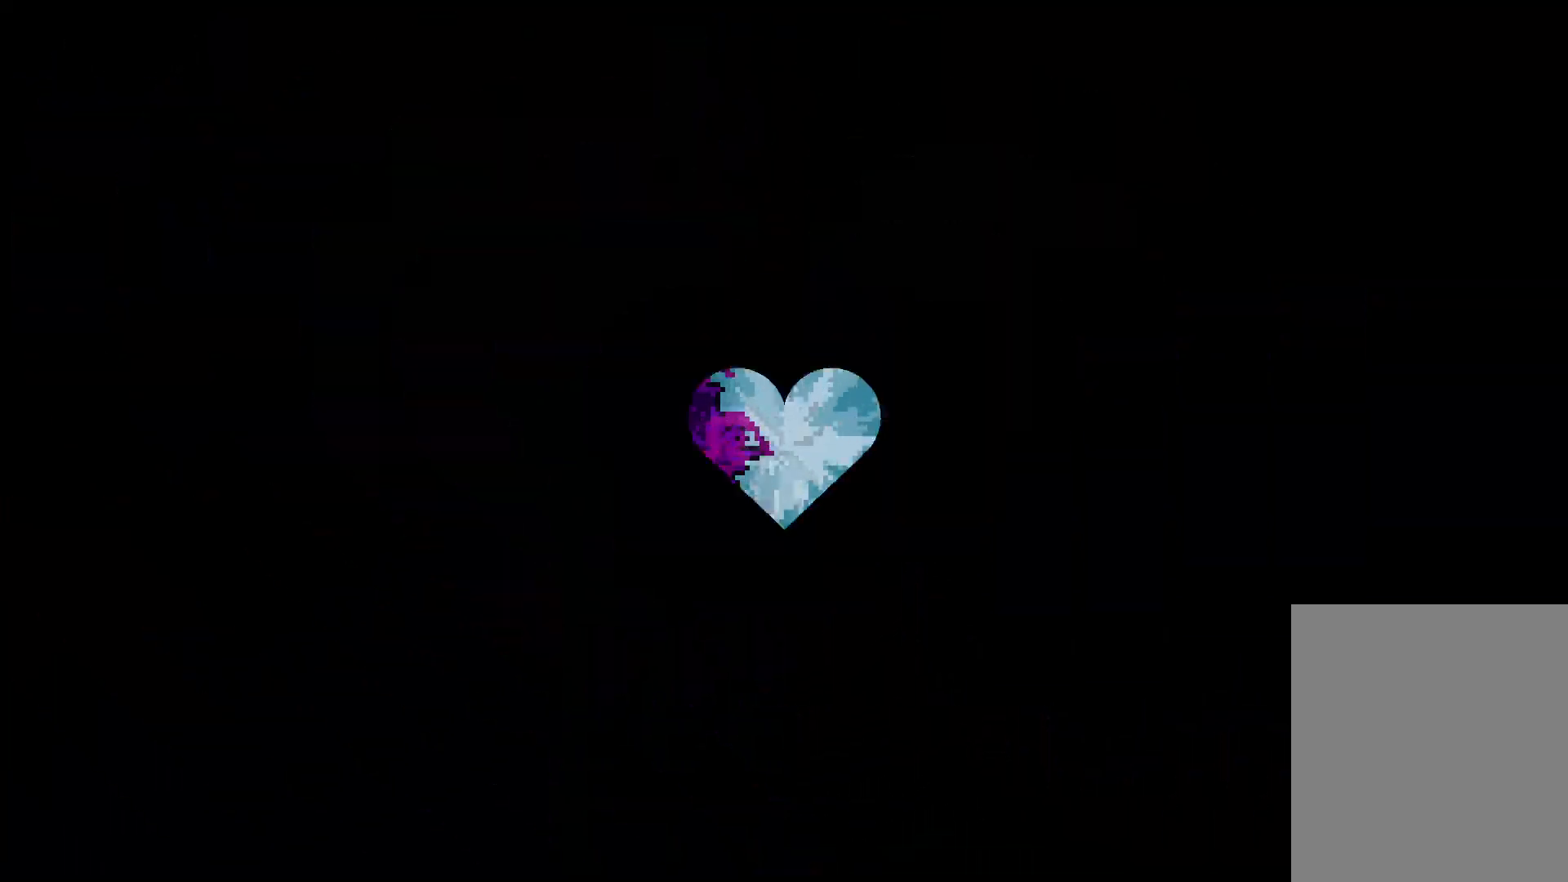
{"keys": [], "events": []}
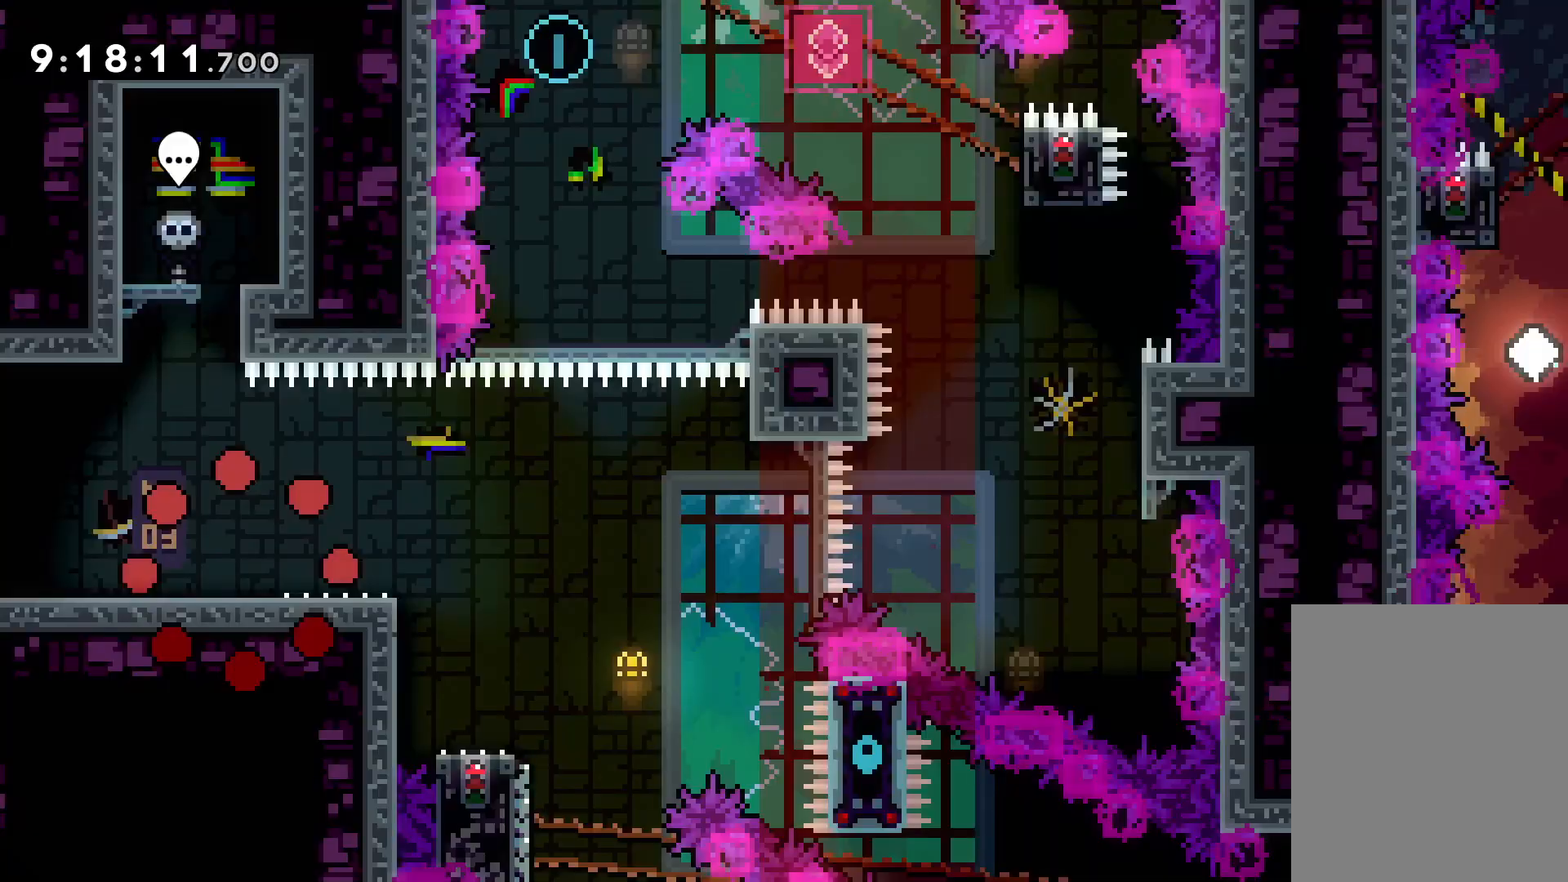
{"keys": [], "events": []}
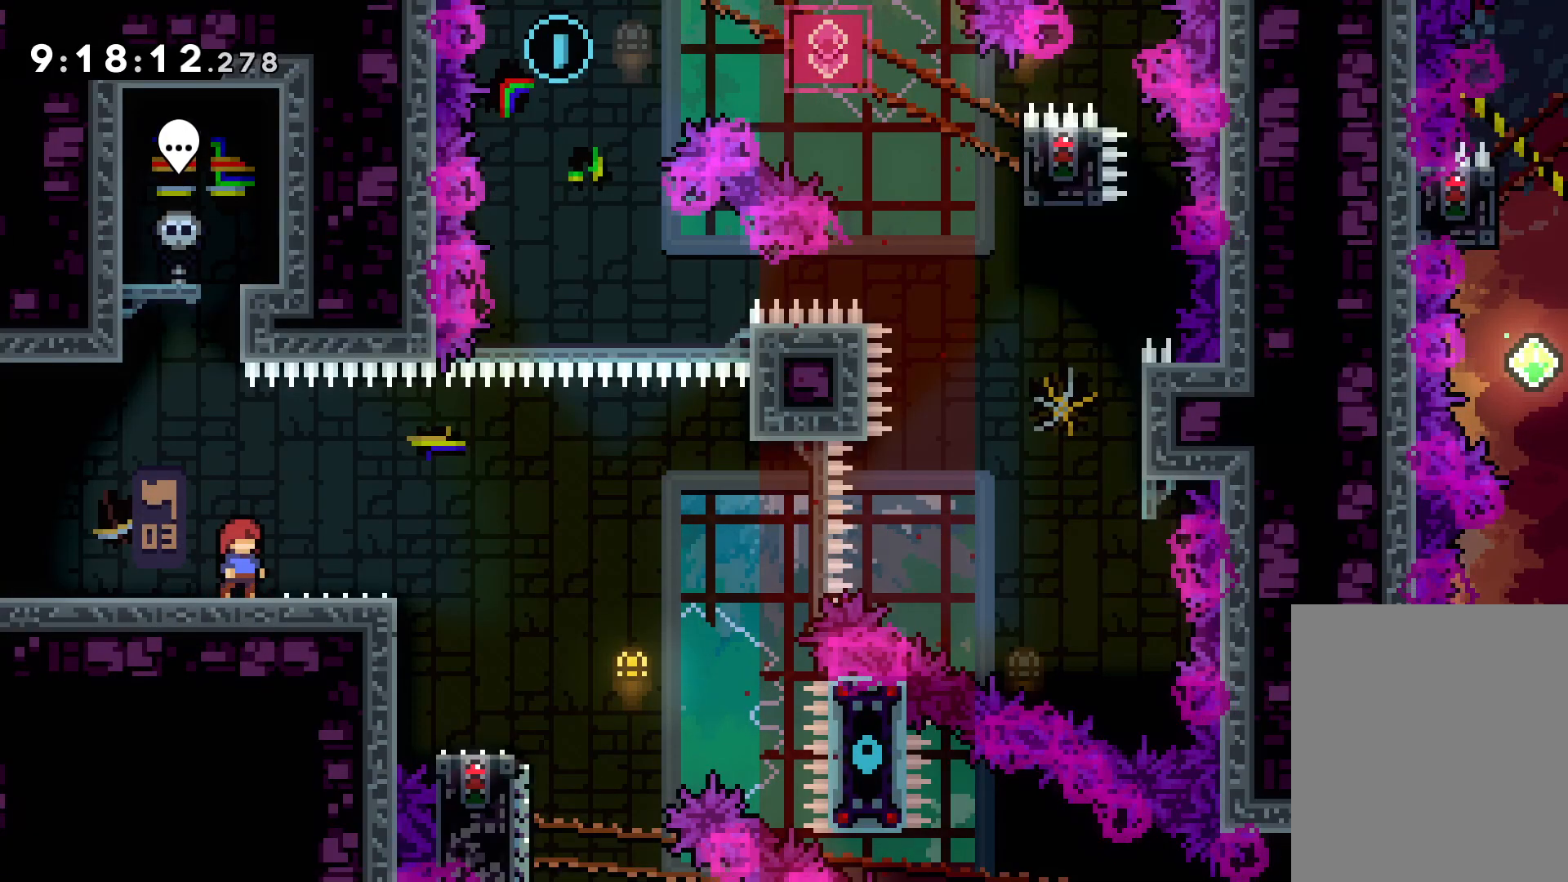
{"keys": ["down", "right"], "events": [[67, "jump", "down"], [217, "jump", "up"], [300, "right", "down"], [317, "dash", "down"], [317, "down", "down"], [433, "dash", "up"]]}
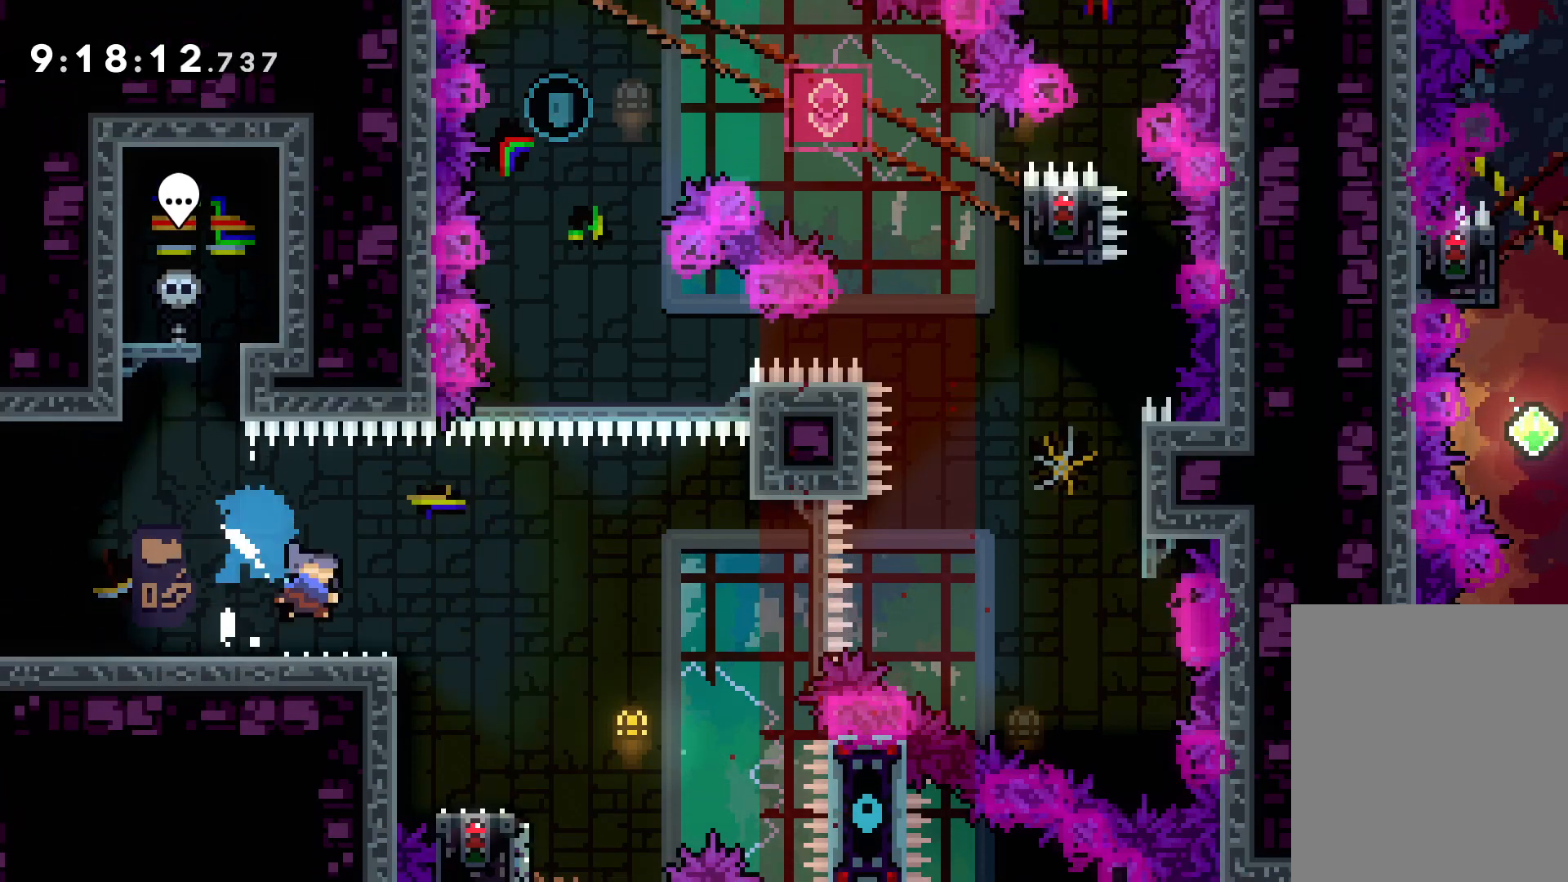
{"keys": ["jump", "right", "up"], "events": [[17, "down", "up"], [17, "jump", "down"], [117, "up", "down"]]}
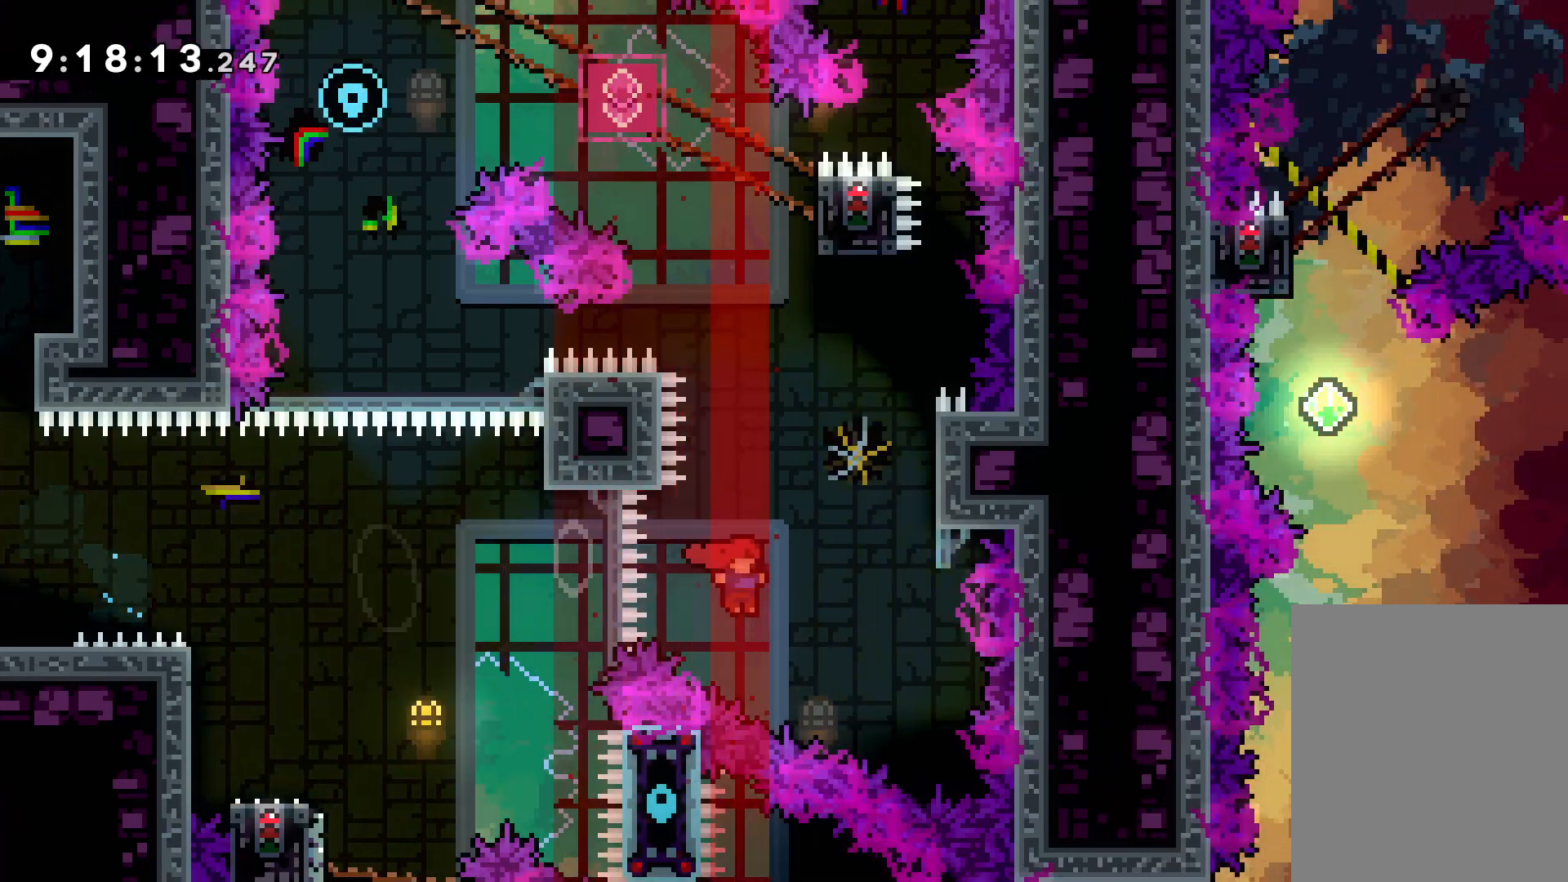
{"keys": ["jump", "up"], "events": [[117, "jump", "up"], [133, "right", "up"], [150, "dash", "down"], [300, "dash", "up"], [483, "jump", "down"]]}
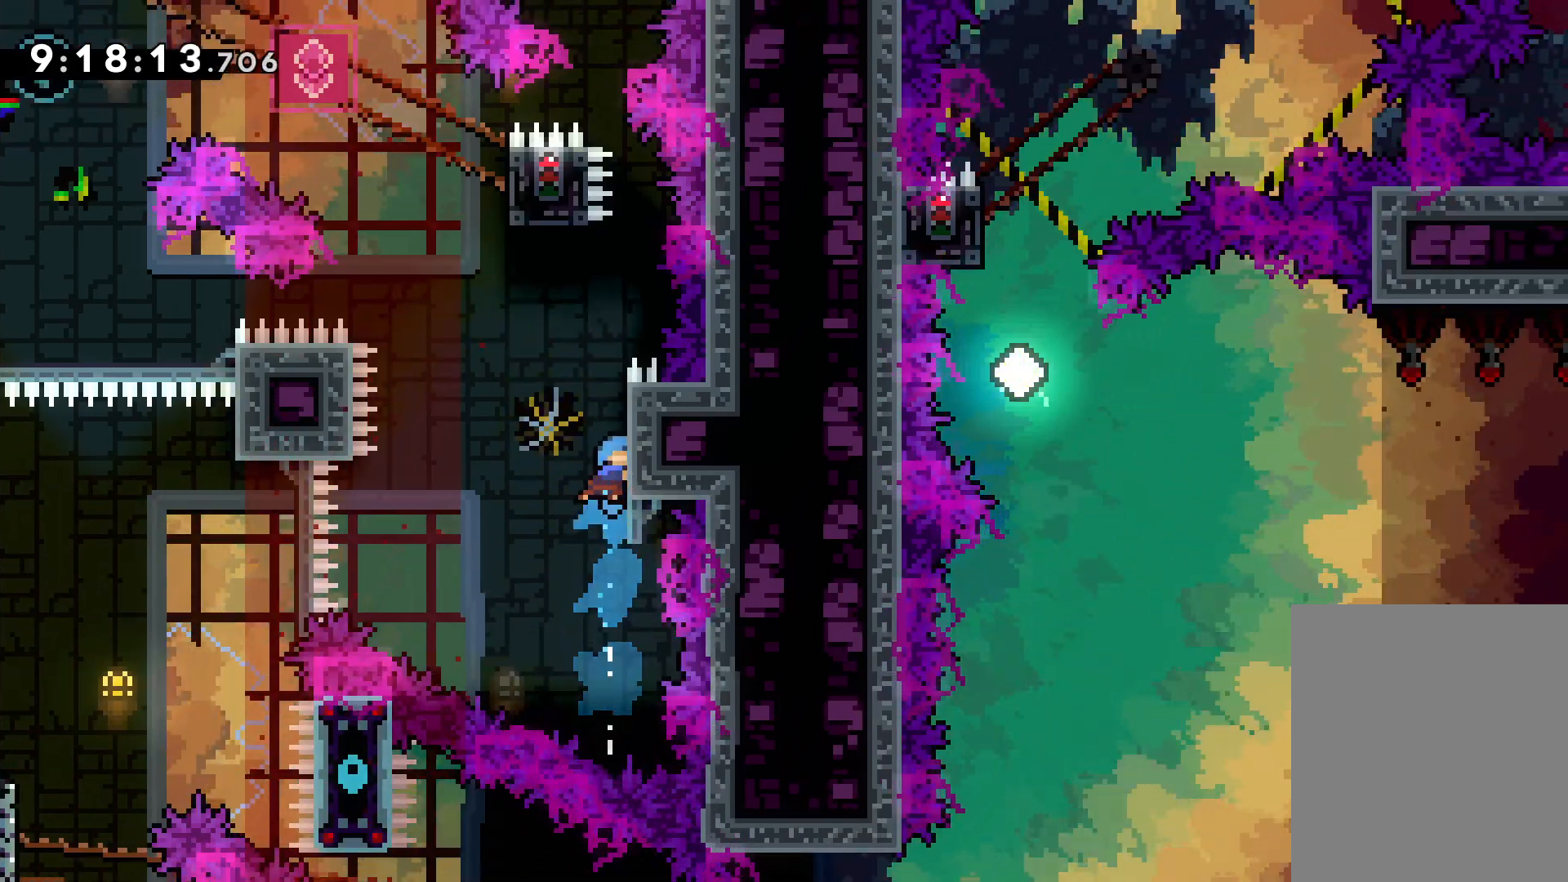
{"keys": ["grab", "right", "up"], "events": [[317, "right", "down"], [383, "grab", "down"], [417, "jump", "up"]]}
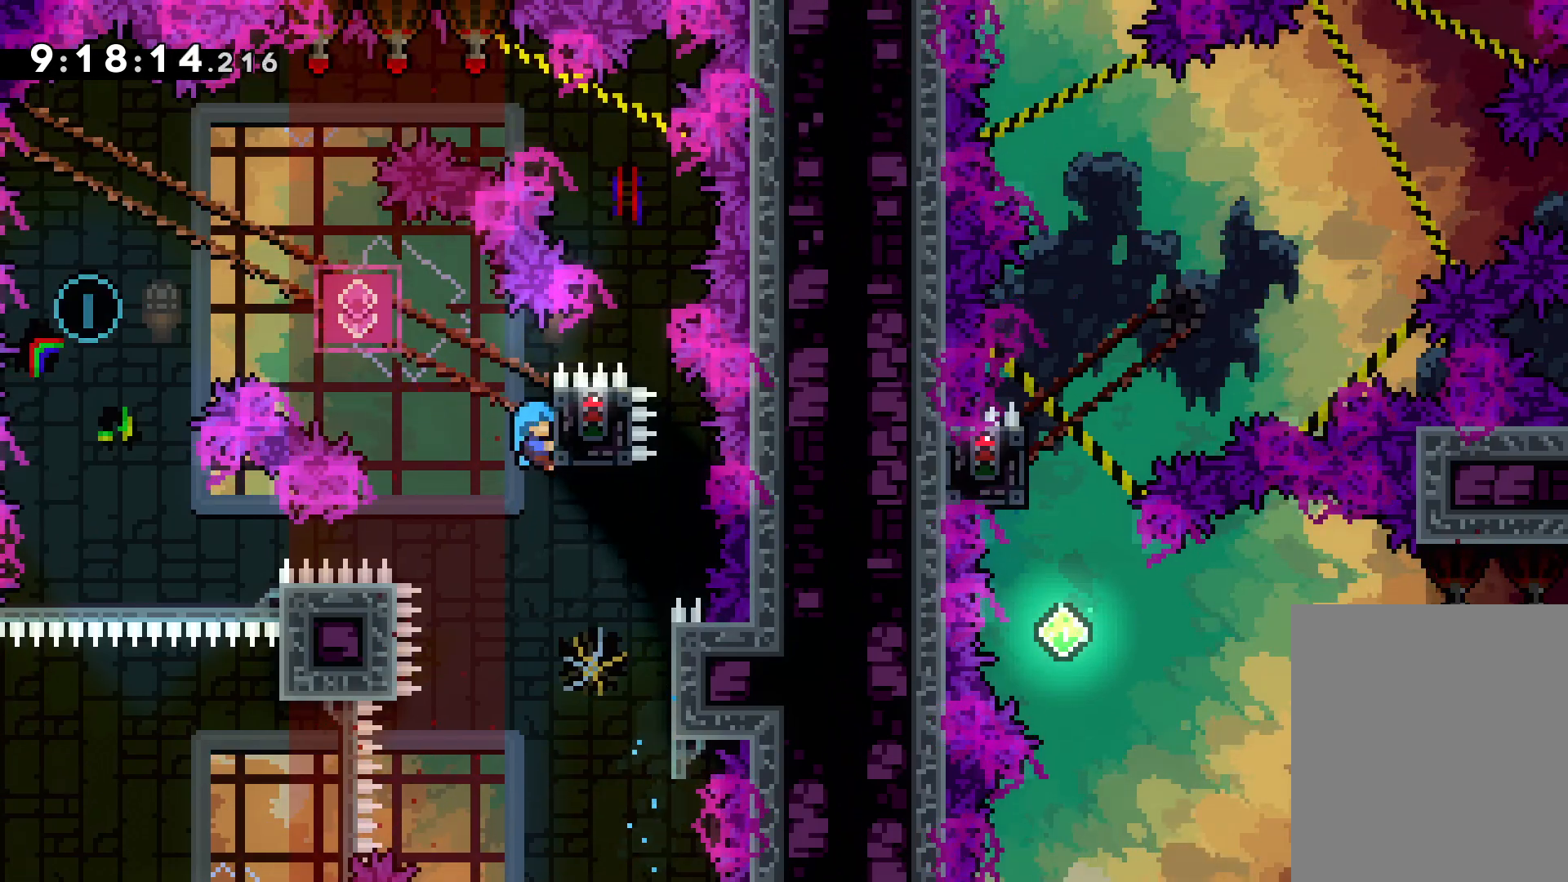
{"keys": ["dash", "down"], "events": [[33, "right", "up"], [67, "up", "up"], [467, "down", "down"], [483, "dash", "down"], [483, "grab", "up"]]}
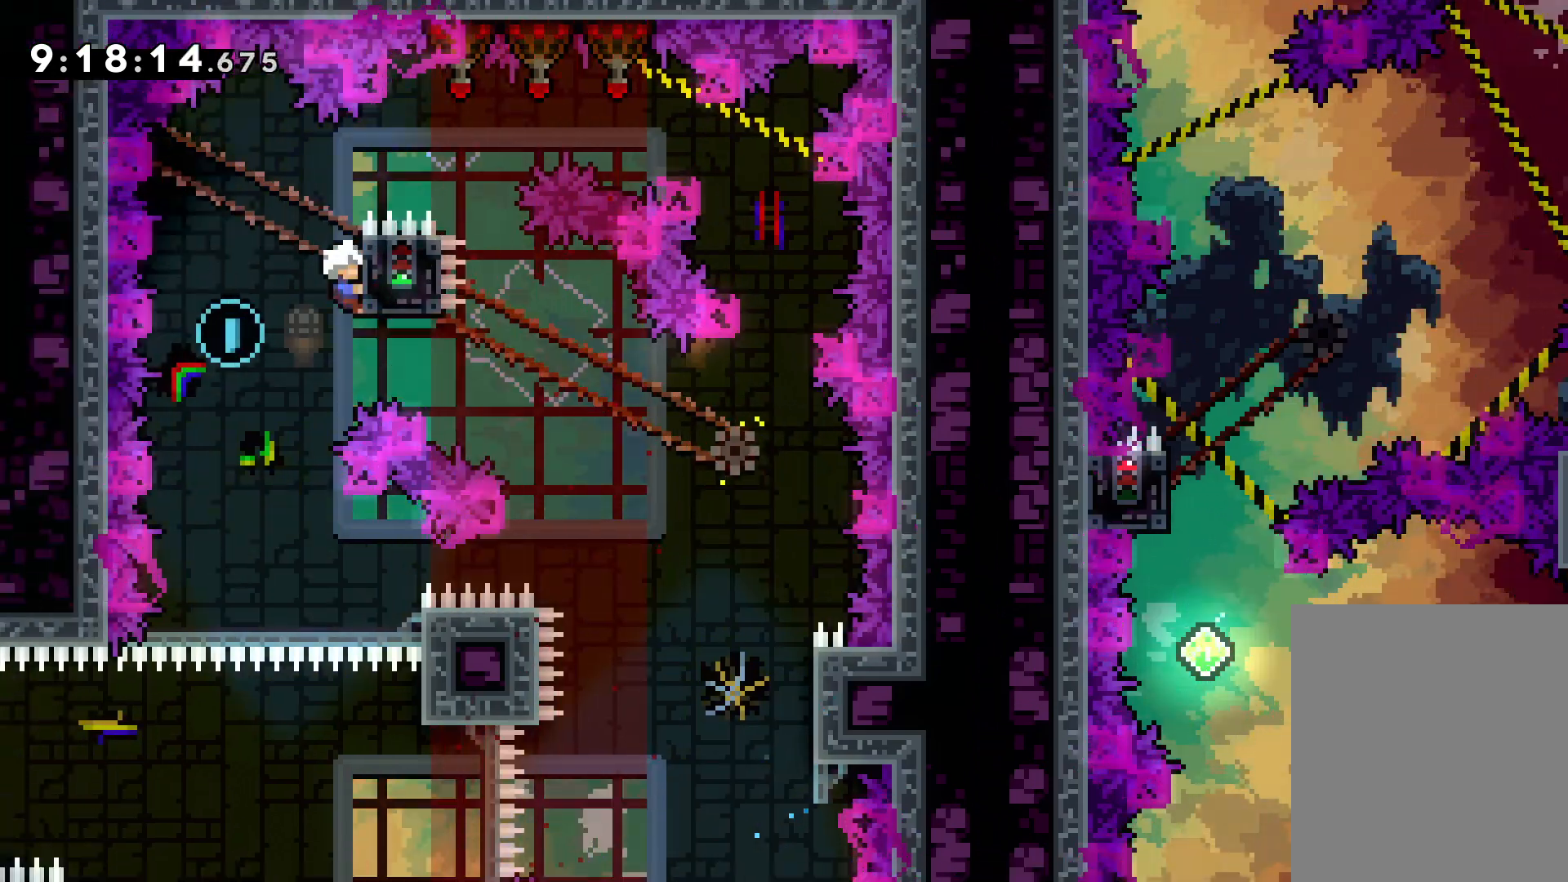
{"keys": [], "events": [[117, "dash", "up"], [183, "down", "up"]]}
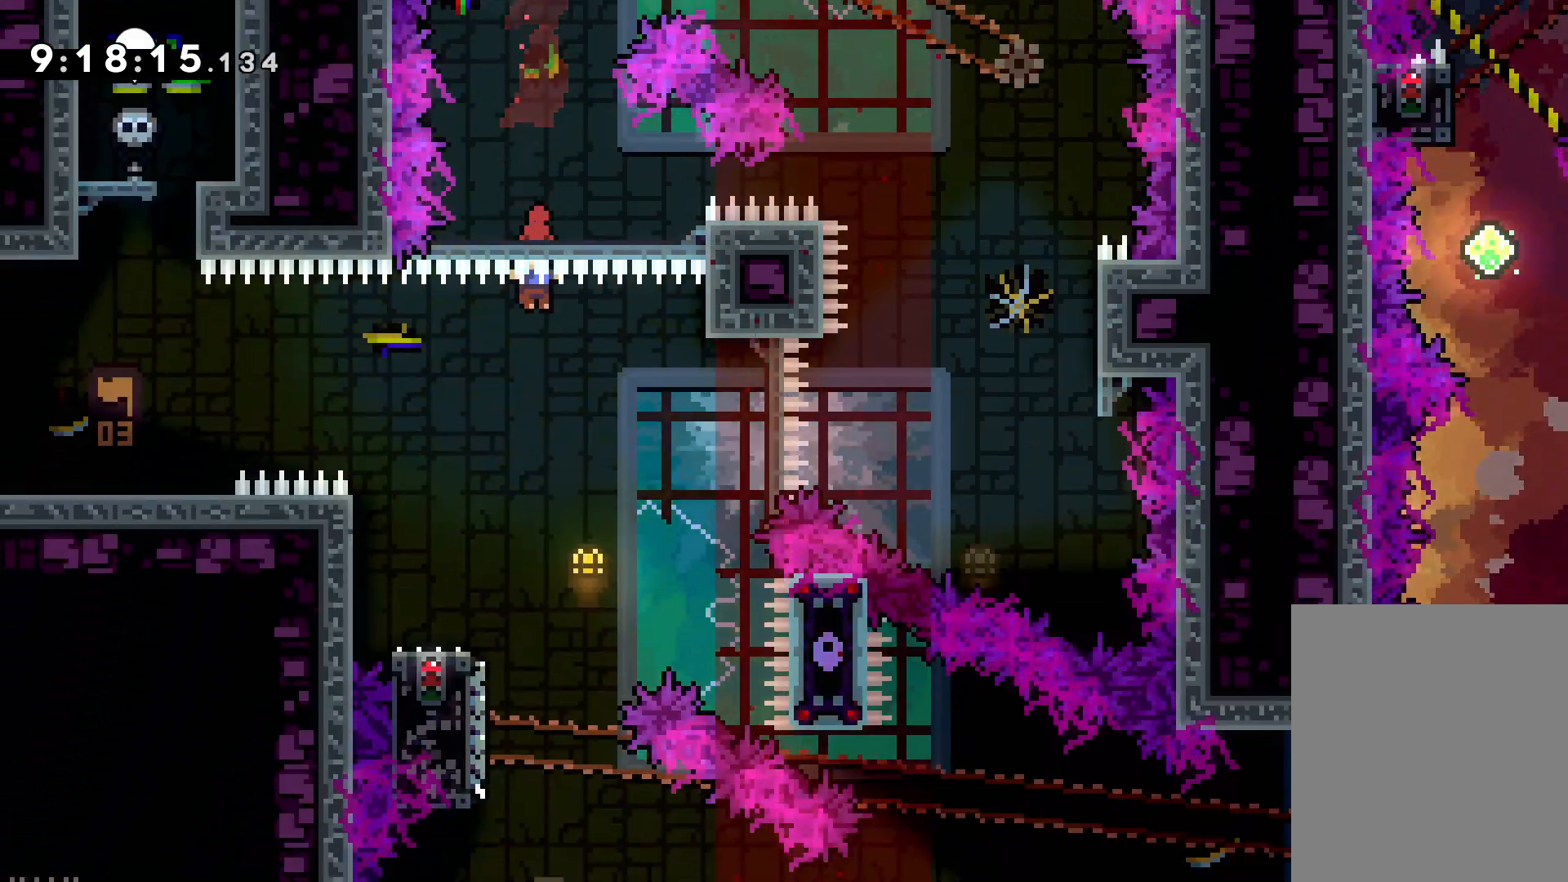
{"keys": ["down", "jump", "right"], "events": [[67, "right", "down"], [150, "right", "up"], [250, "left", "down"], [267, "dash", "down"], [267, "down", "down"], [417, "dash", "up"], [433, "right", "down"], [450, "jump", "down"], [450, "left", "up"]]}
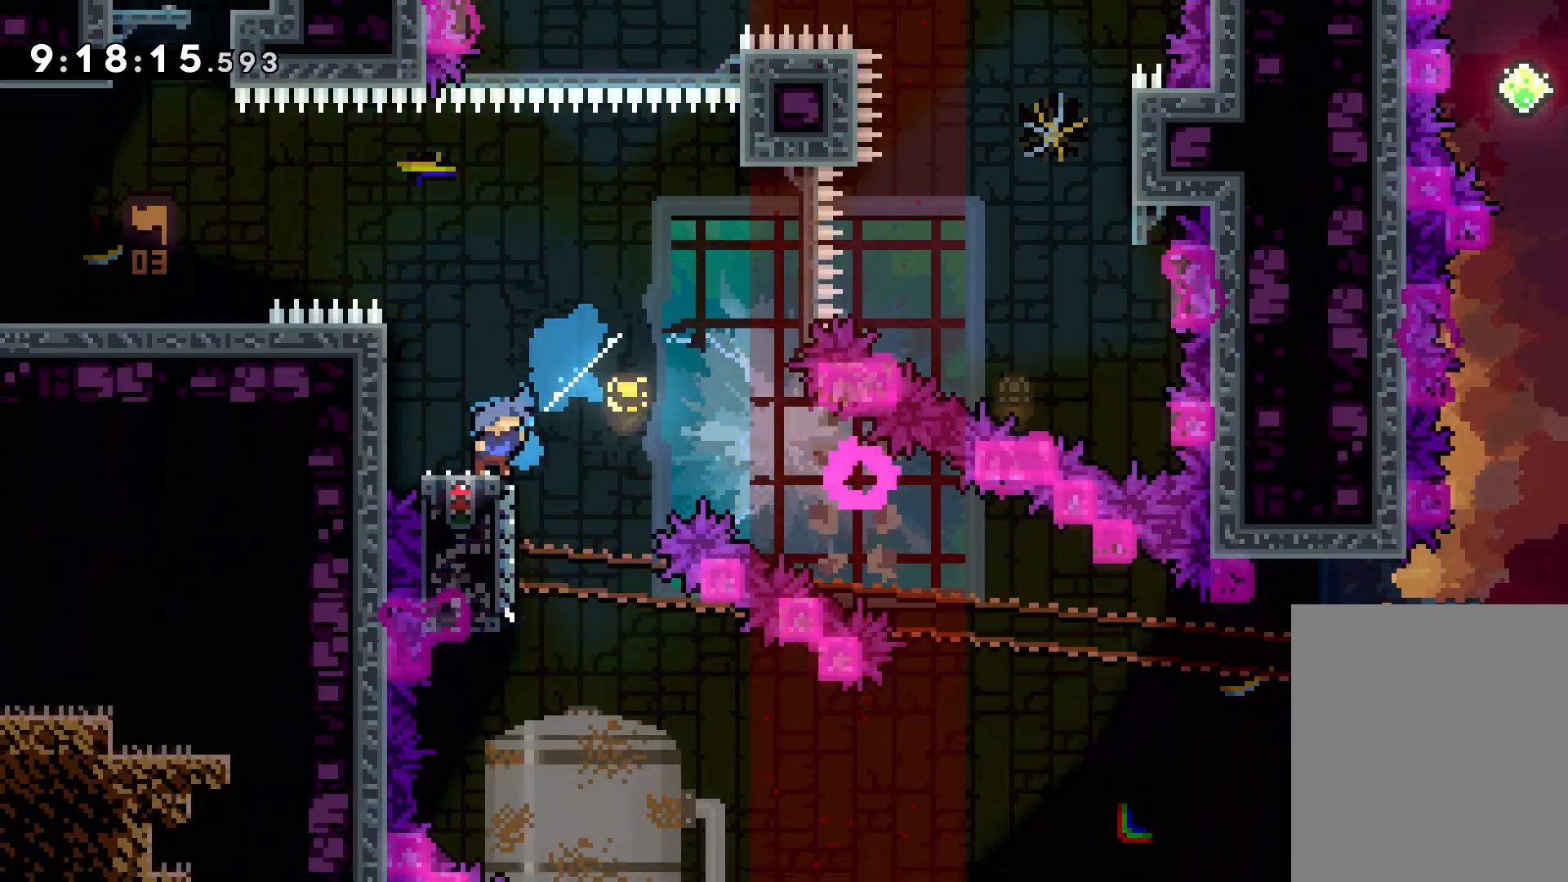
{"keys": ["right"], "events": [[117, "dash", "down"], [167, "jump", "up"], [300, "dash", "up"], [350, "down", "up"]]}
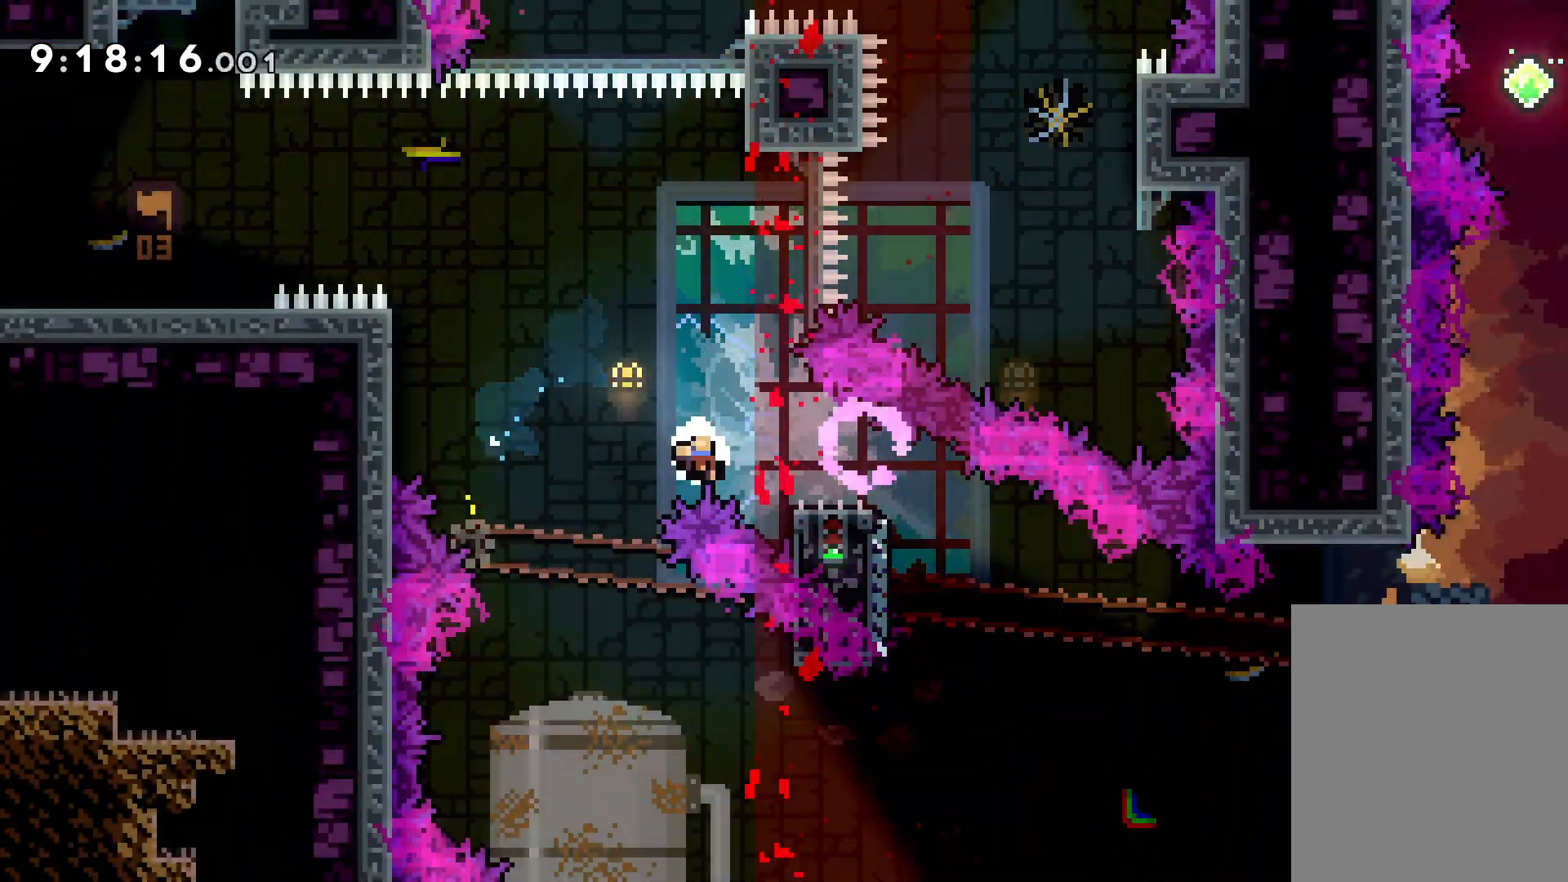
{"keys": [], "events": [[100, "right", "up"]]}
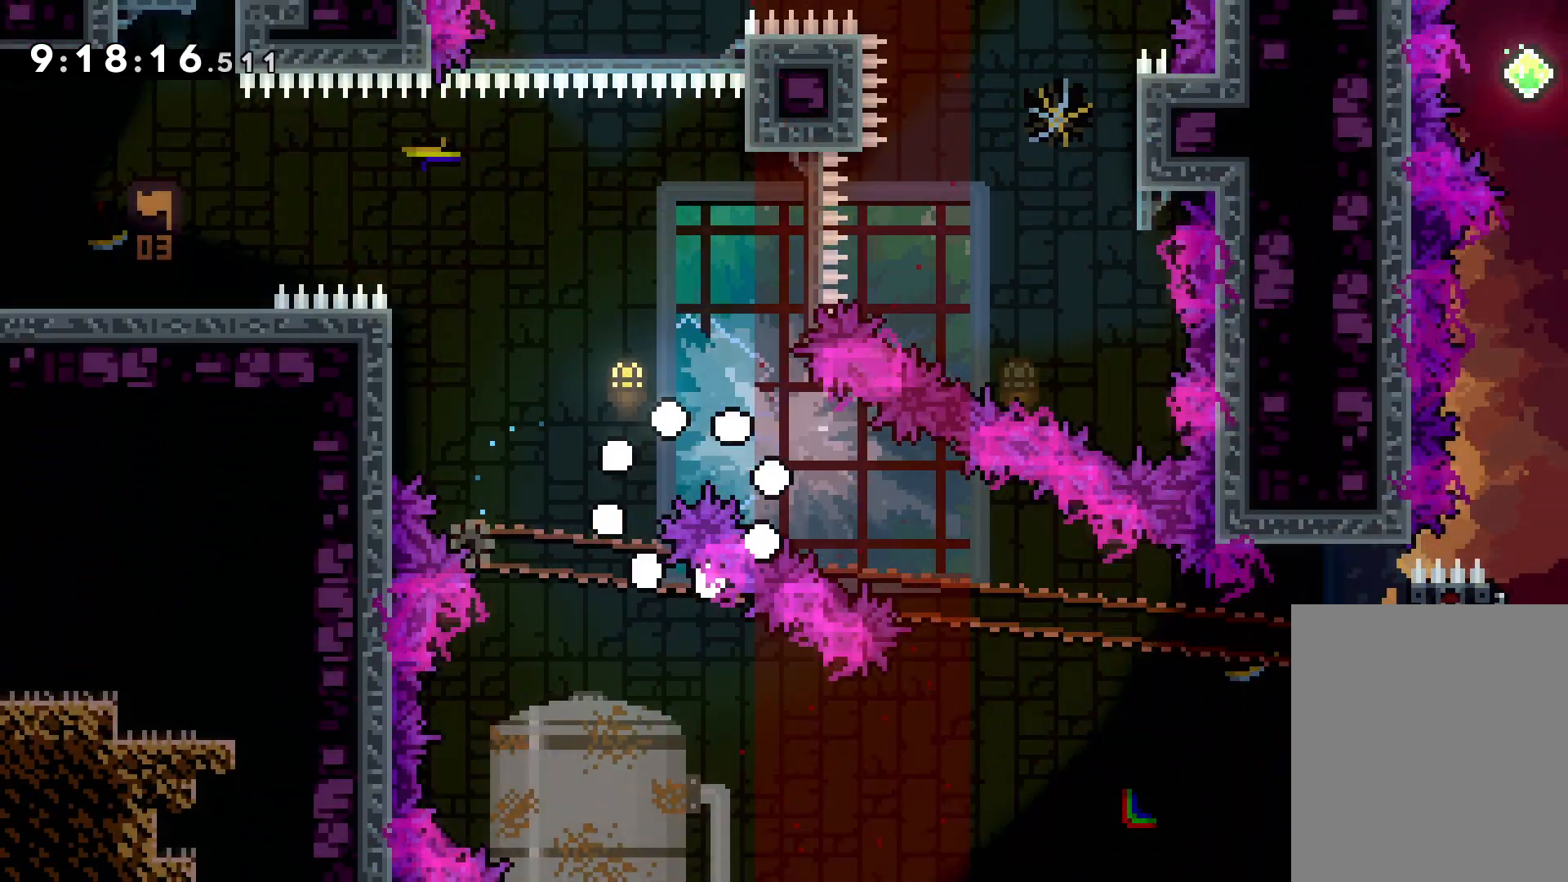
{"keys": [], "events": []}
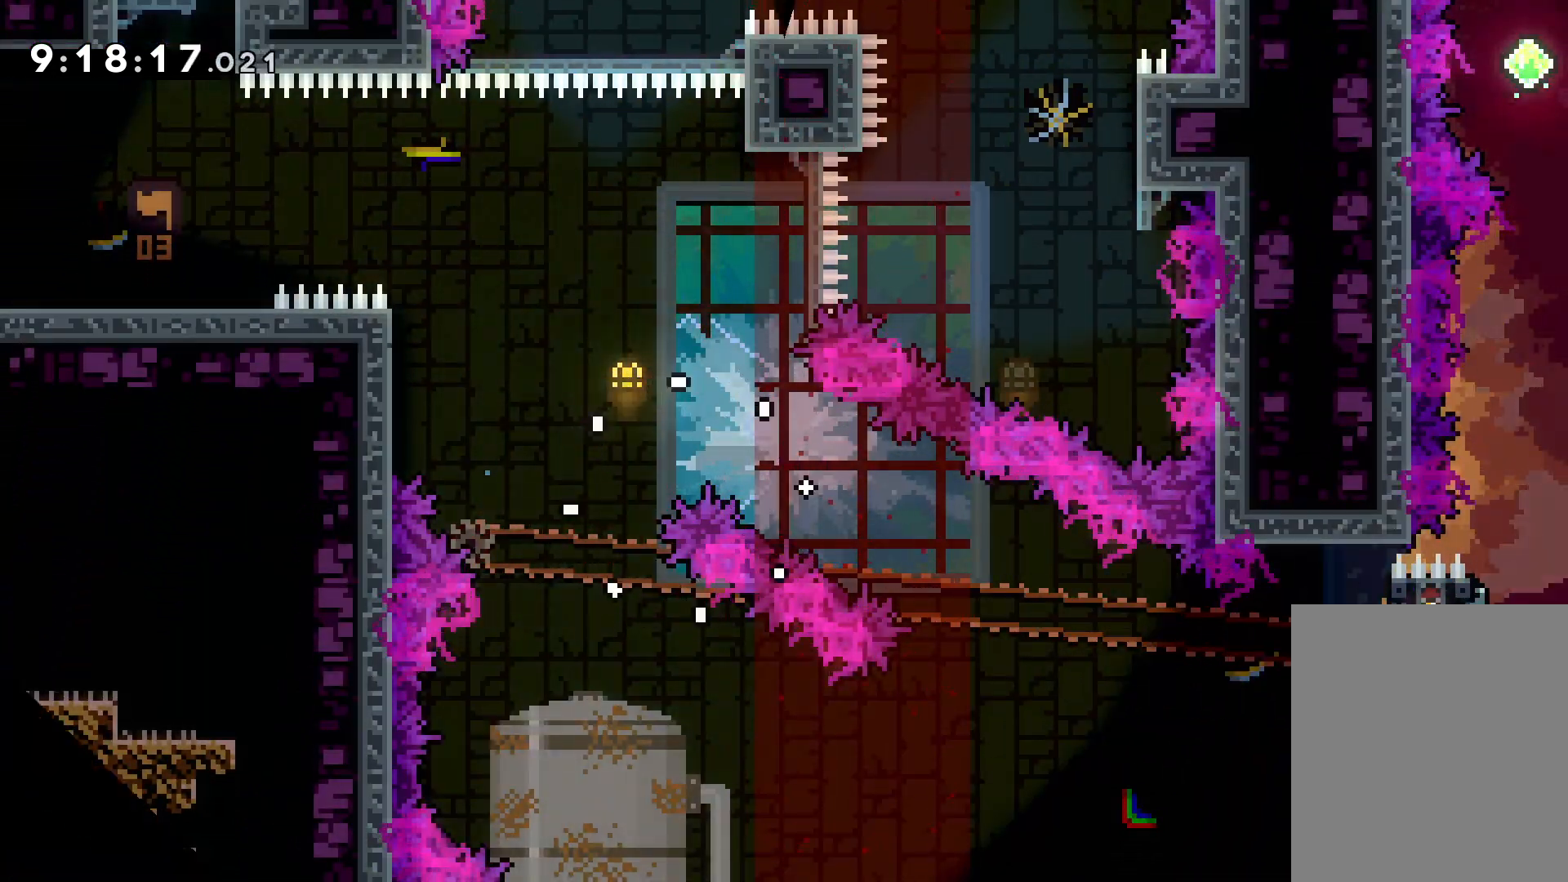
{"keys": [], "events": []}
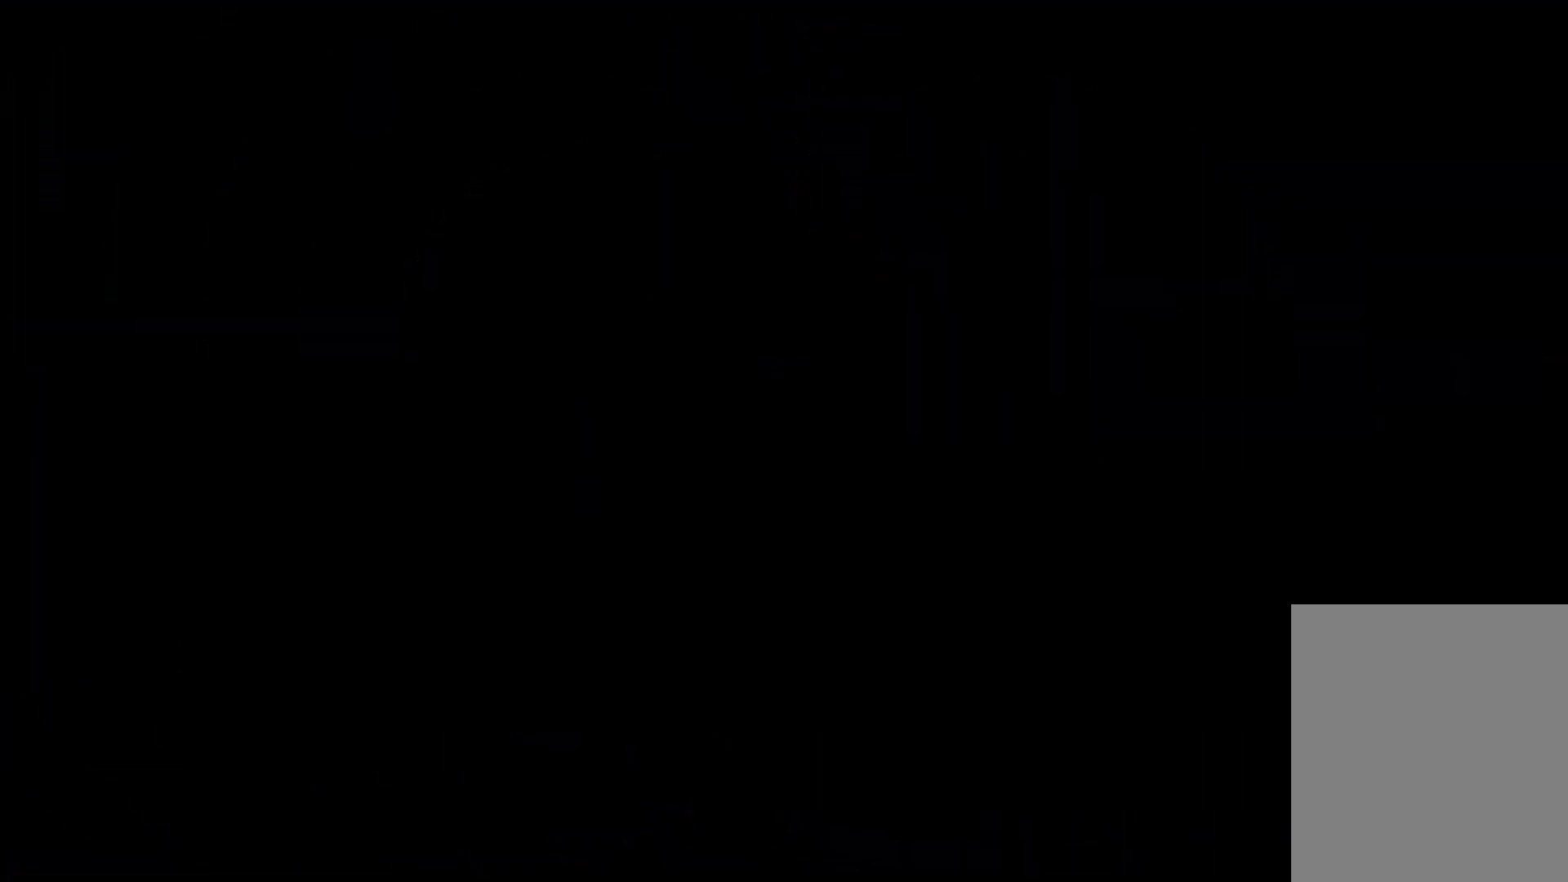
{"keys": ["jump"], "events": [[467, "jump", "down"]]}
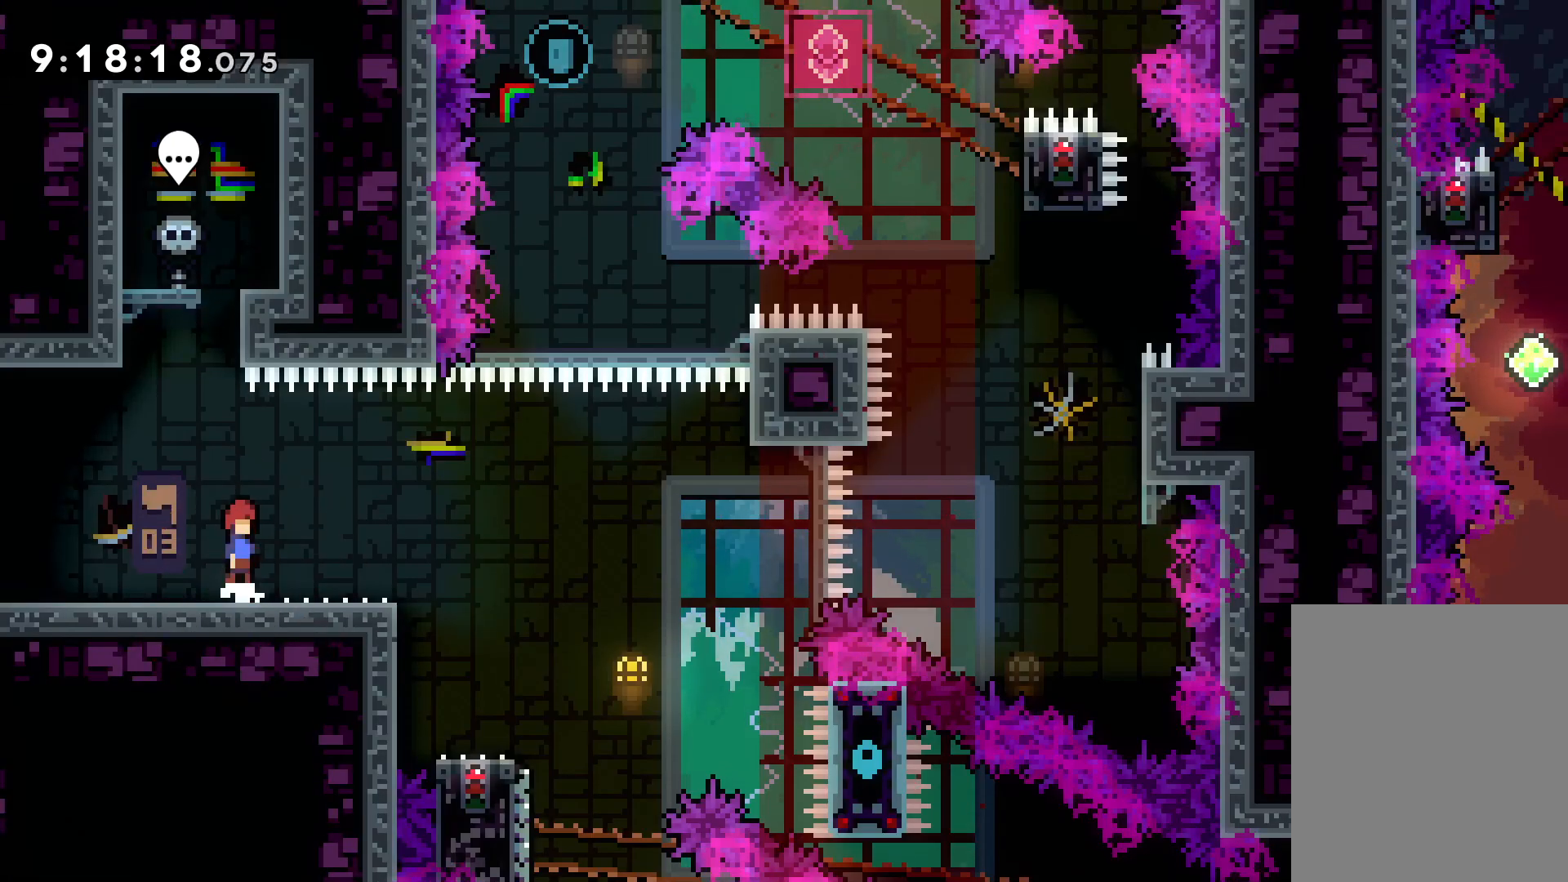
{"keys": ["jump", "right", "up"], "events": [[100, "jump", "up"], [167, "down", "down"], [167, "right", "down"], [183, "dash", "down"], [283, "dash", "up"], [367, "down", "up"], [367, "jump", "down"], [450, "up", "down"]]}
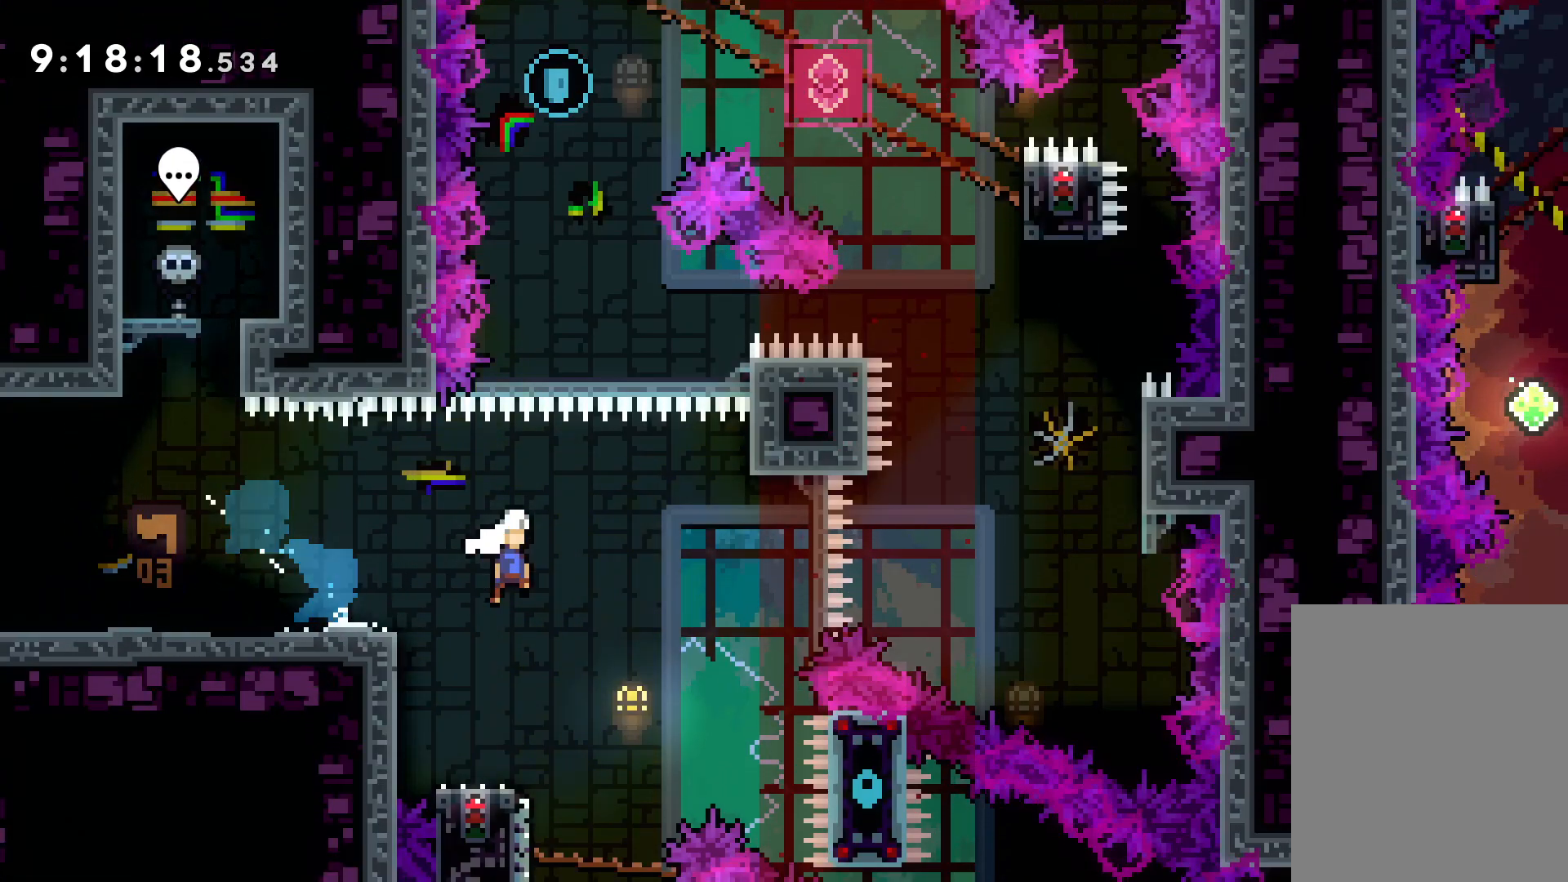
{"keys": ["dash", "up"], "events": [[467, "jump", "up"], [467, "right", "up"], [483, "dash", "down"]]}
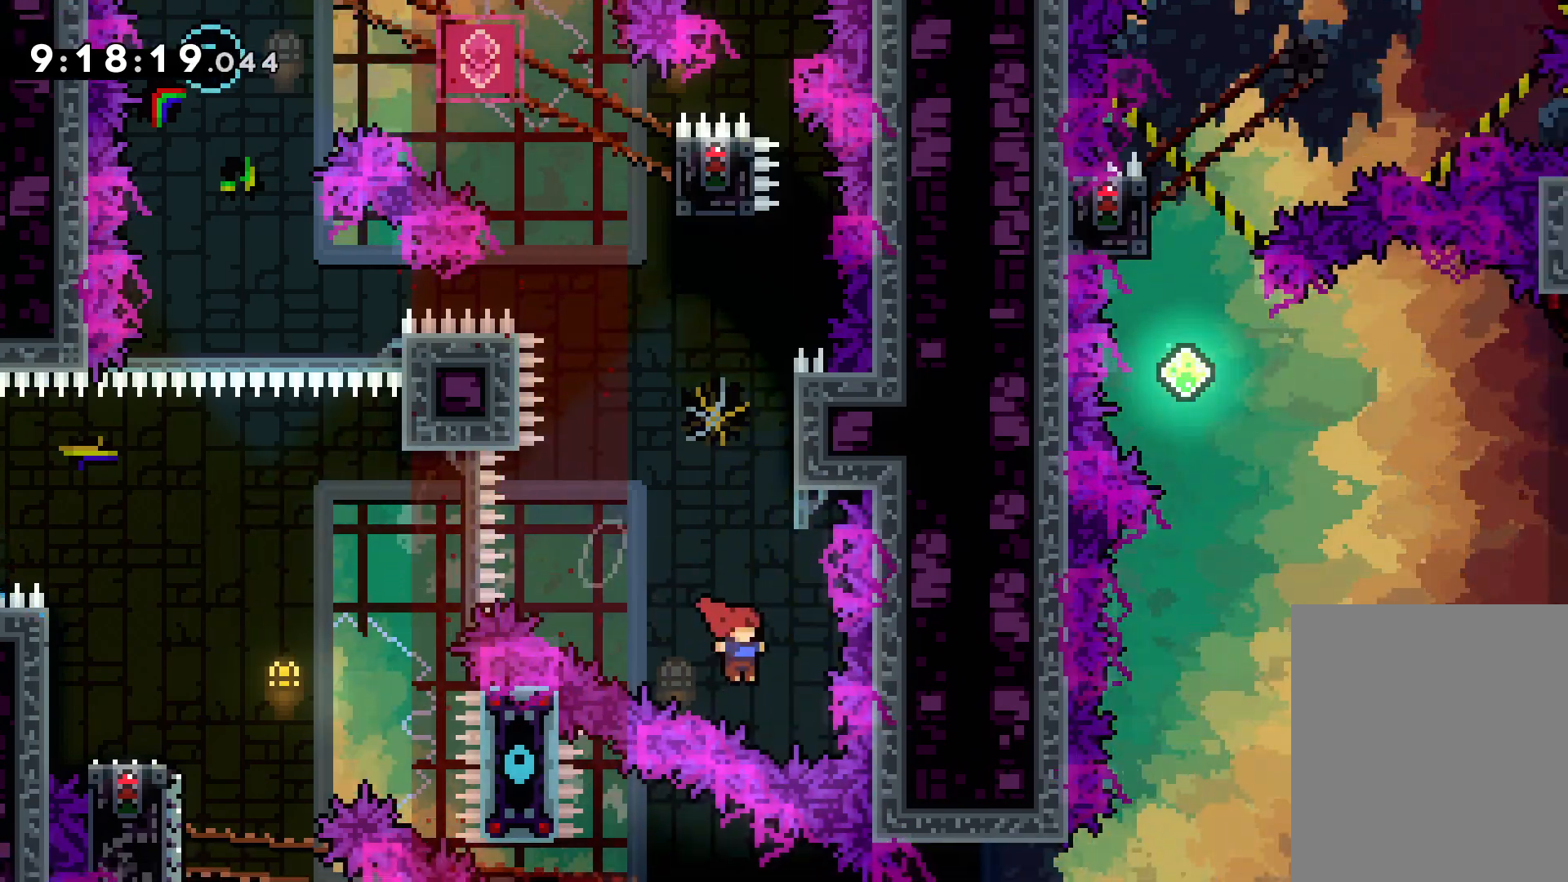
{"keys": ["jump", "right", "up"], "events": [[133, "dash", "up"], [300, "jump", "down"], [500, "right", "down"]]}
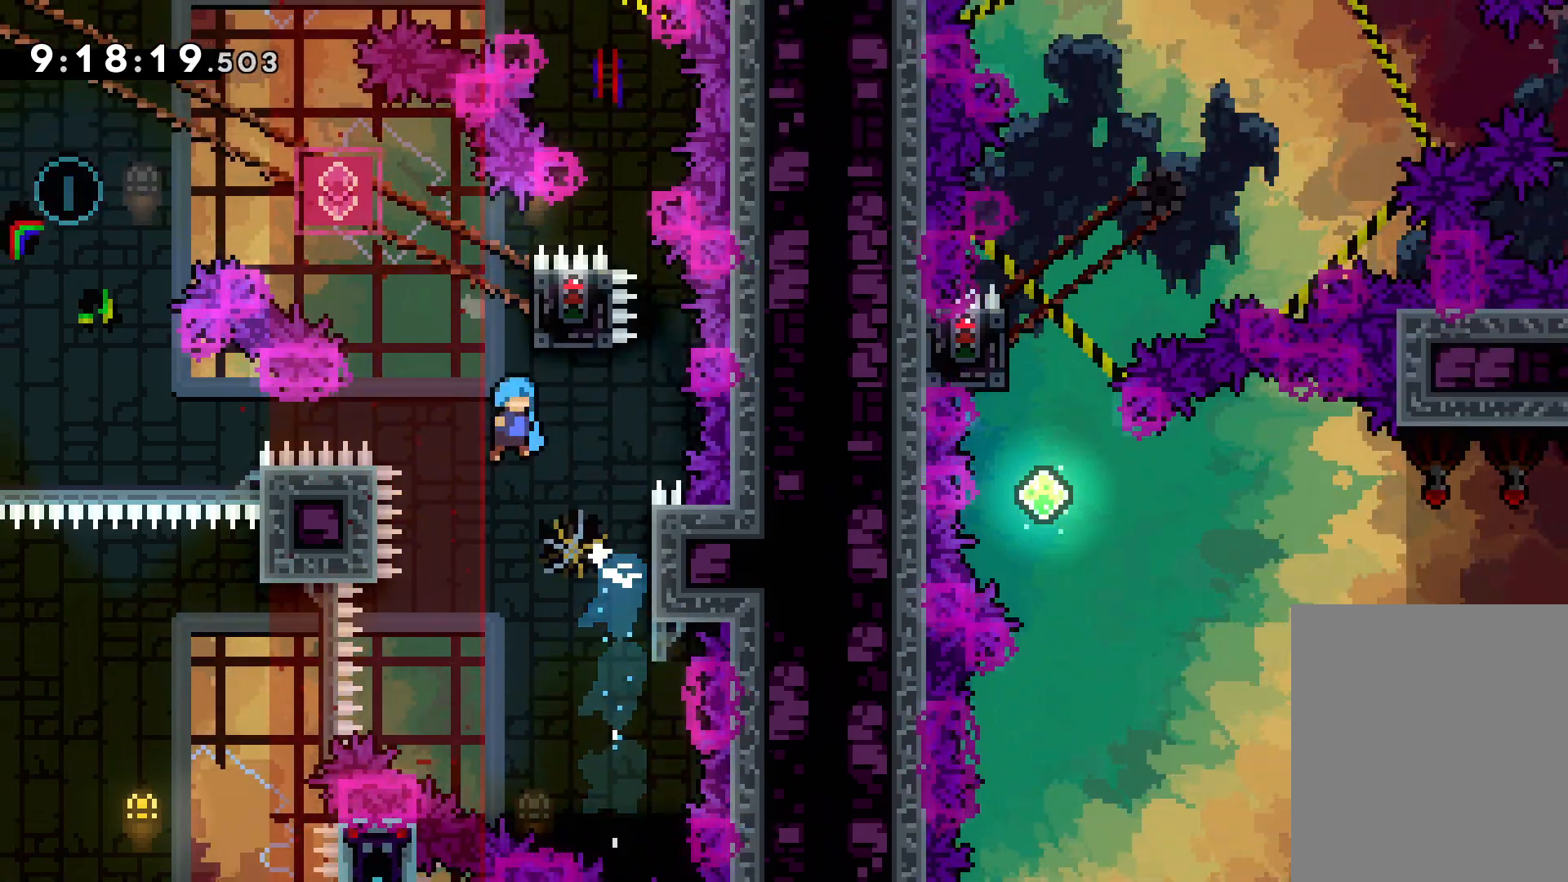
{"keys": ["grab"], "events": [[167, "right", "up"], [217, "right", "down"], [267, "grab", "down"], [317, "jump", "up"], [417, "up", "up"], [433, "right", "up"]]}
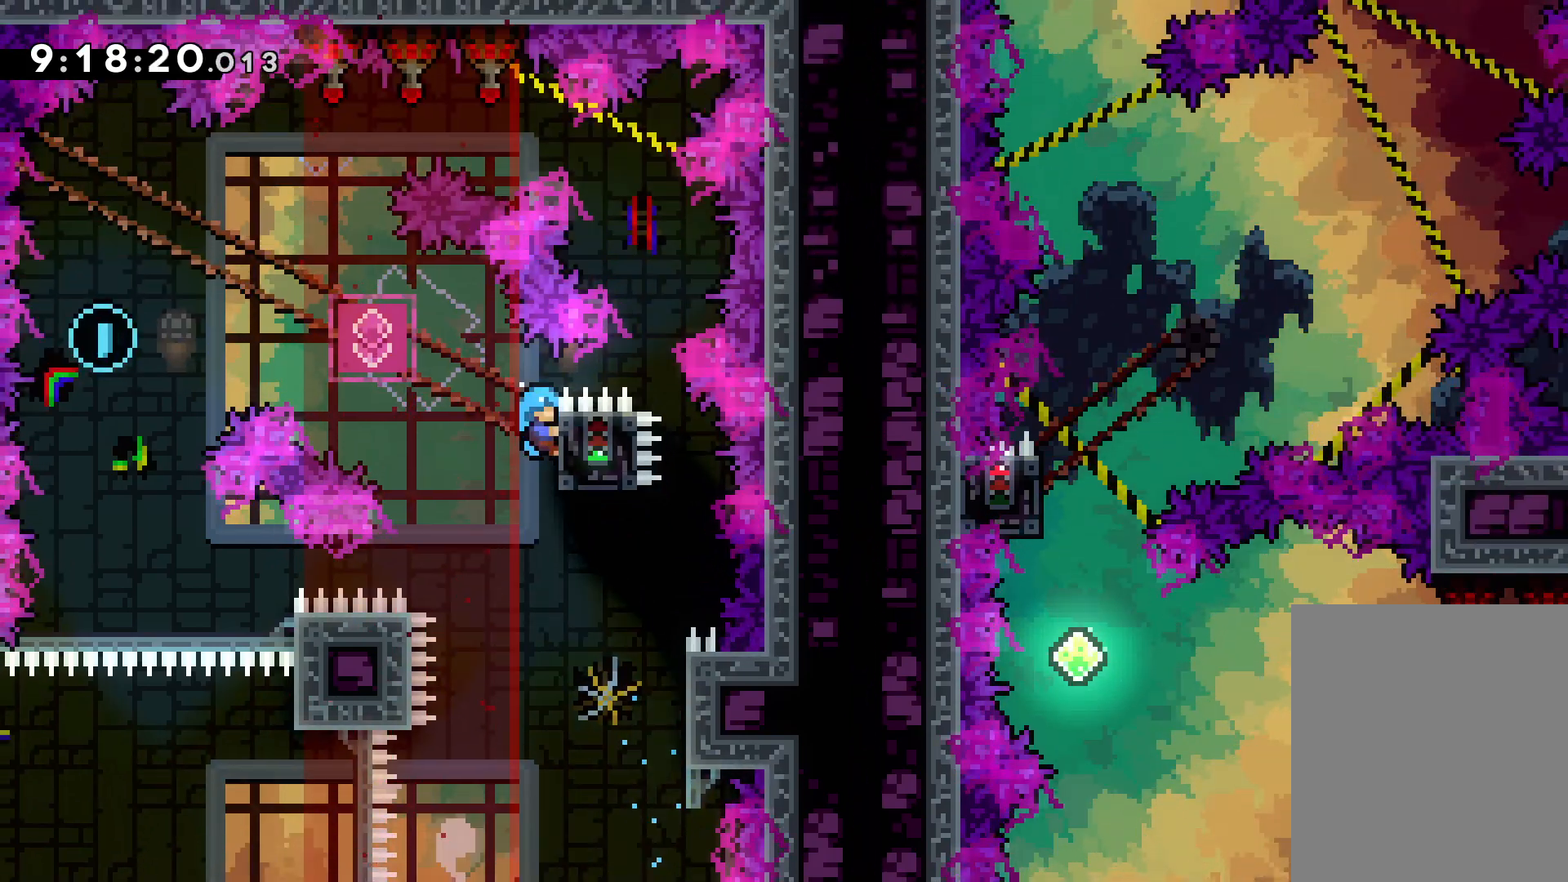
{"keys": ["down"], "events": [[300, "down", "down"], [300, "grab", "up"], [350, "dash", "down"], [467, "dash", "up"]]}
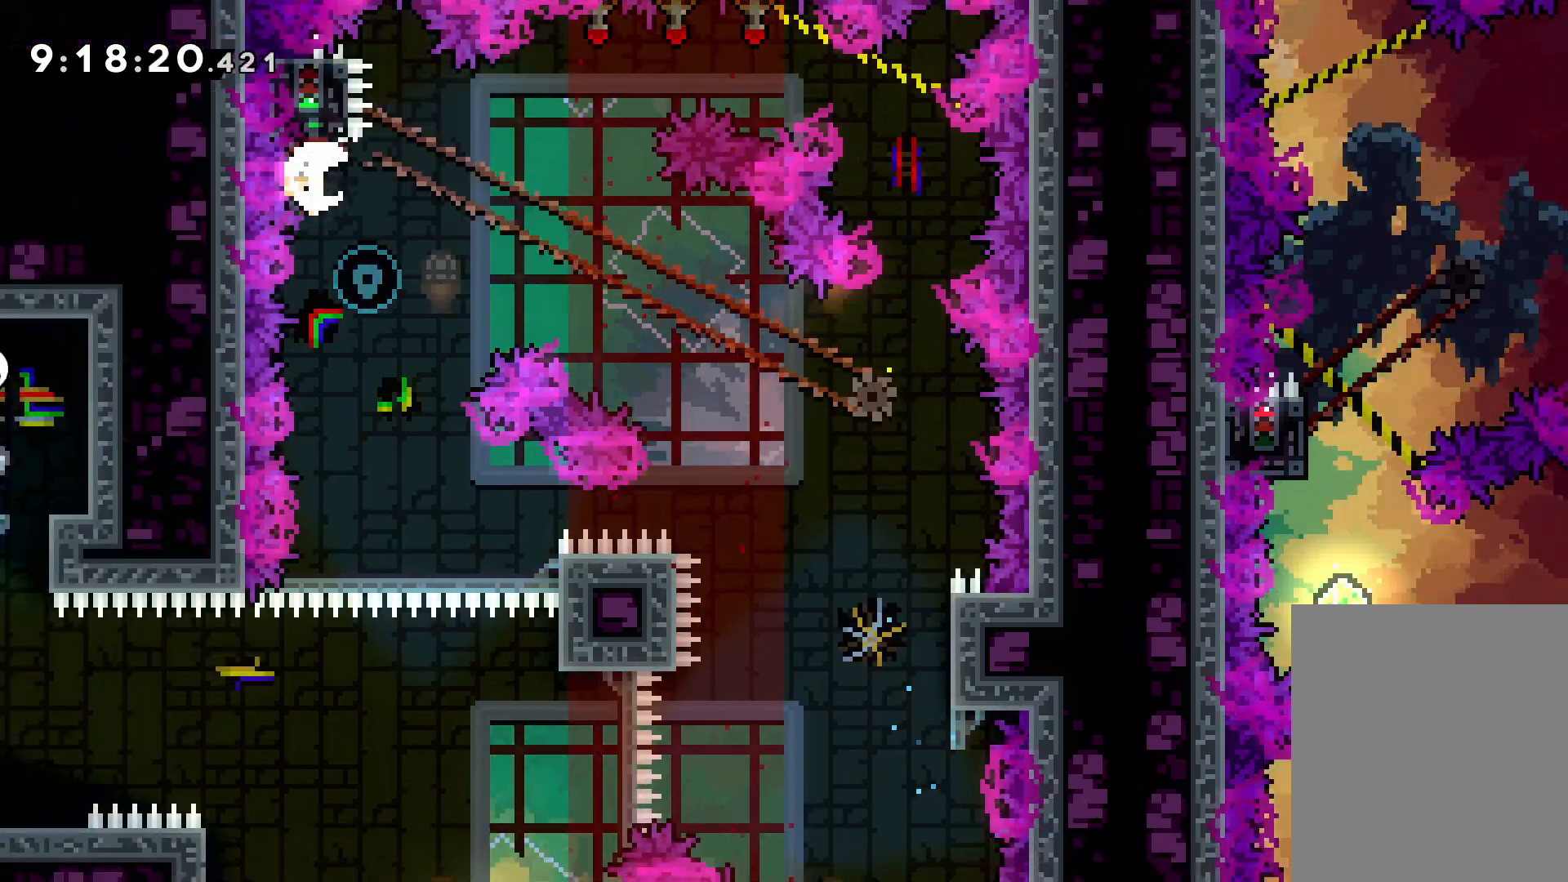
{"keys": [], "events": [[67, "down", "up"]]}
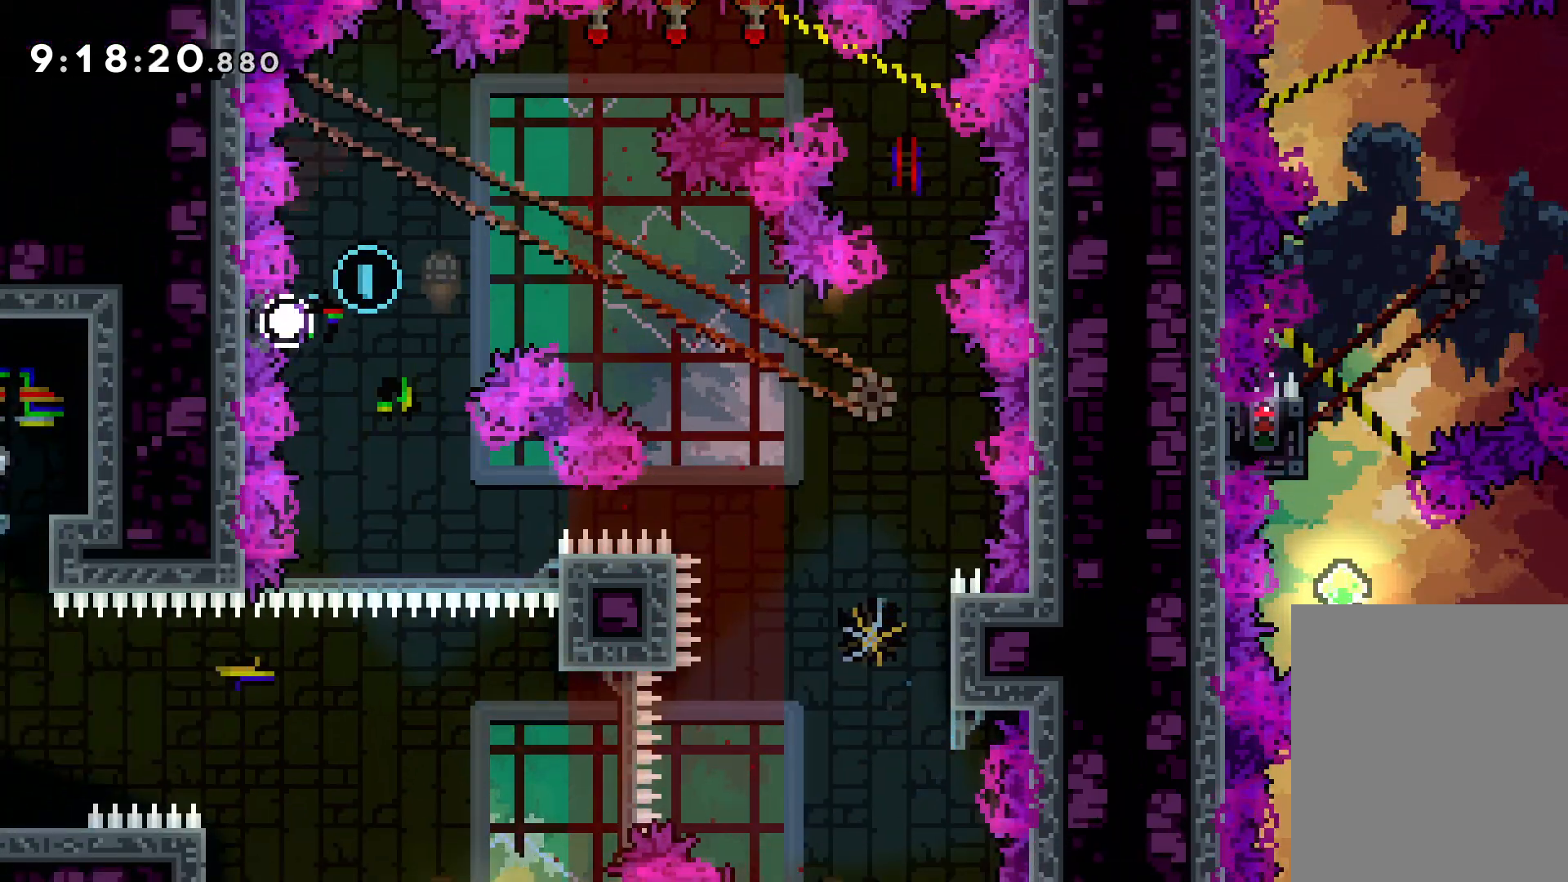
{"keys": [], "events": []}
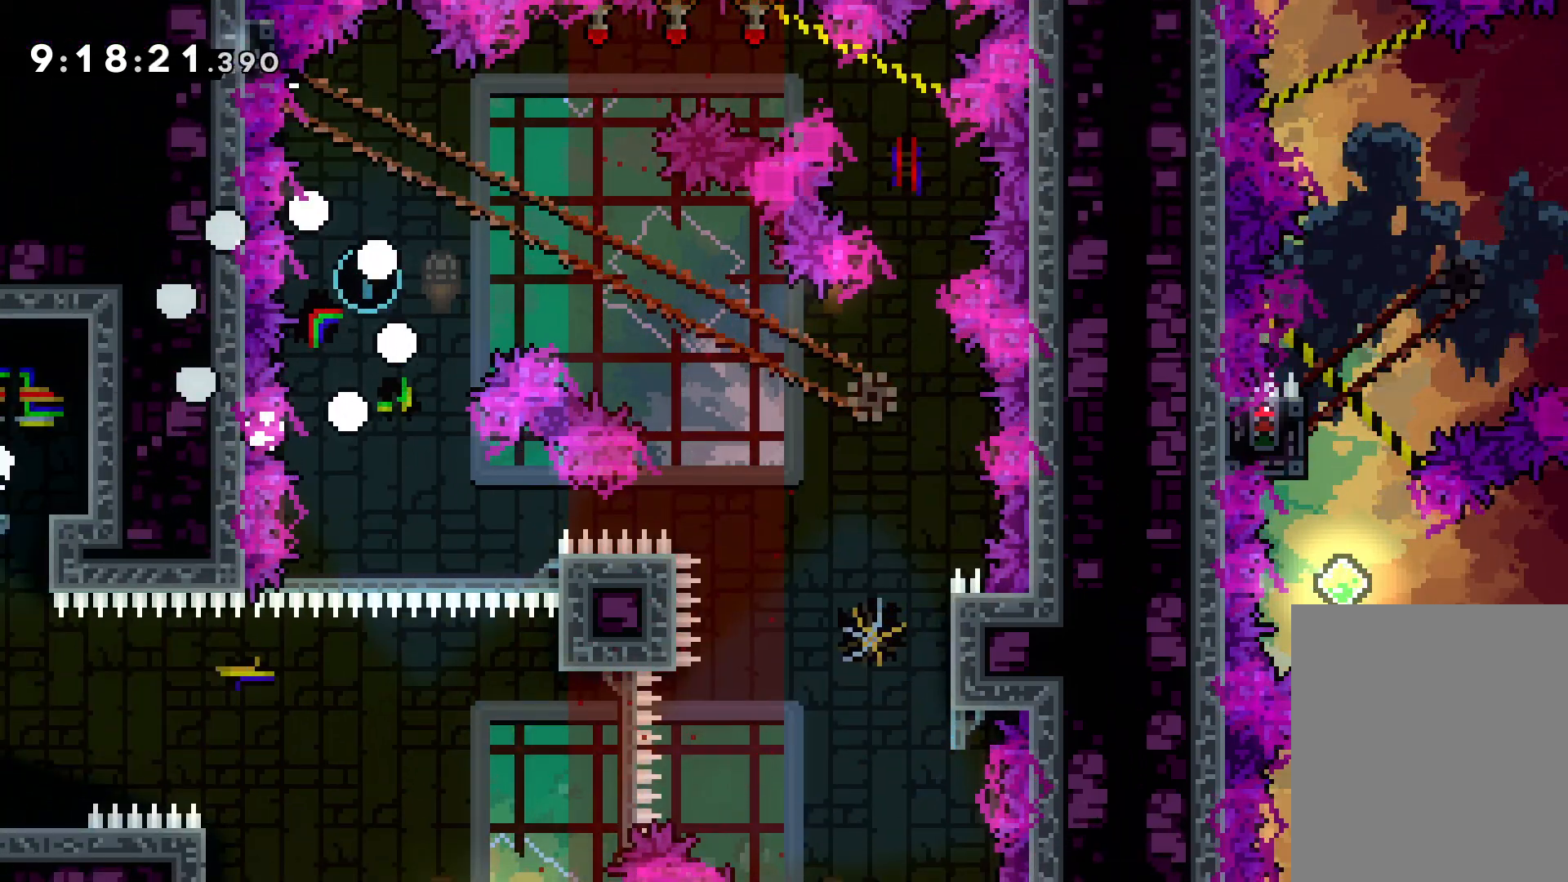
{"keys": [], "events": []}
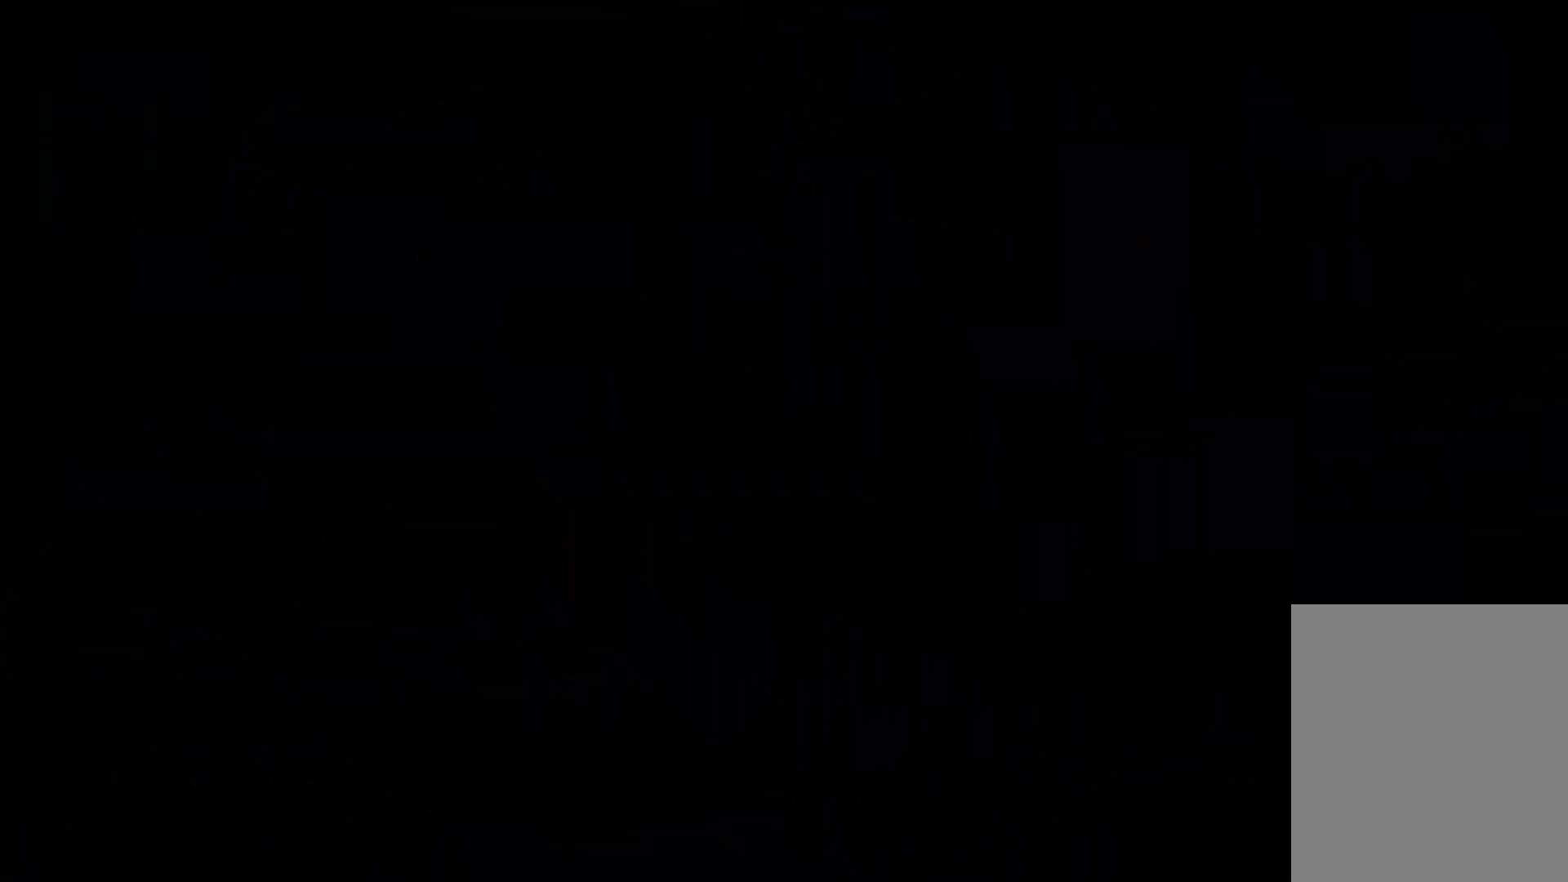
{"keys": [], "events": []}
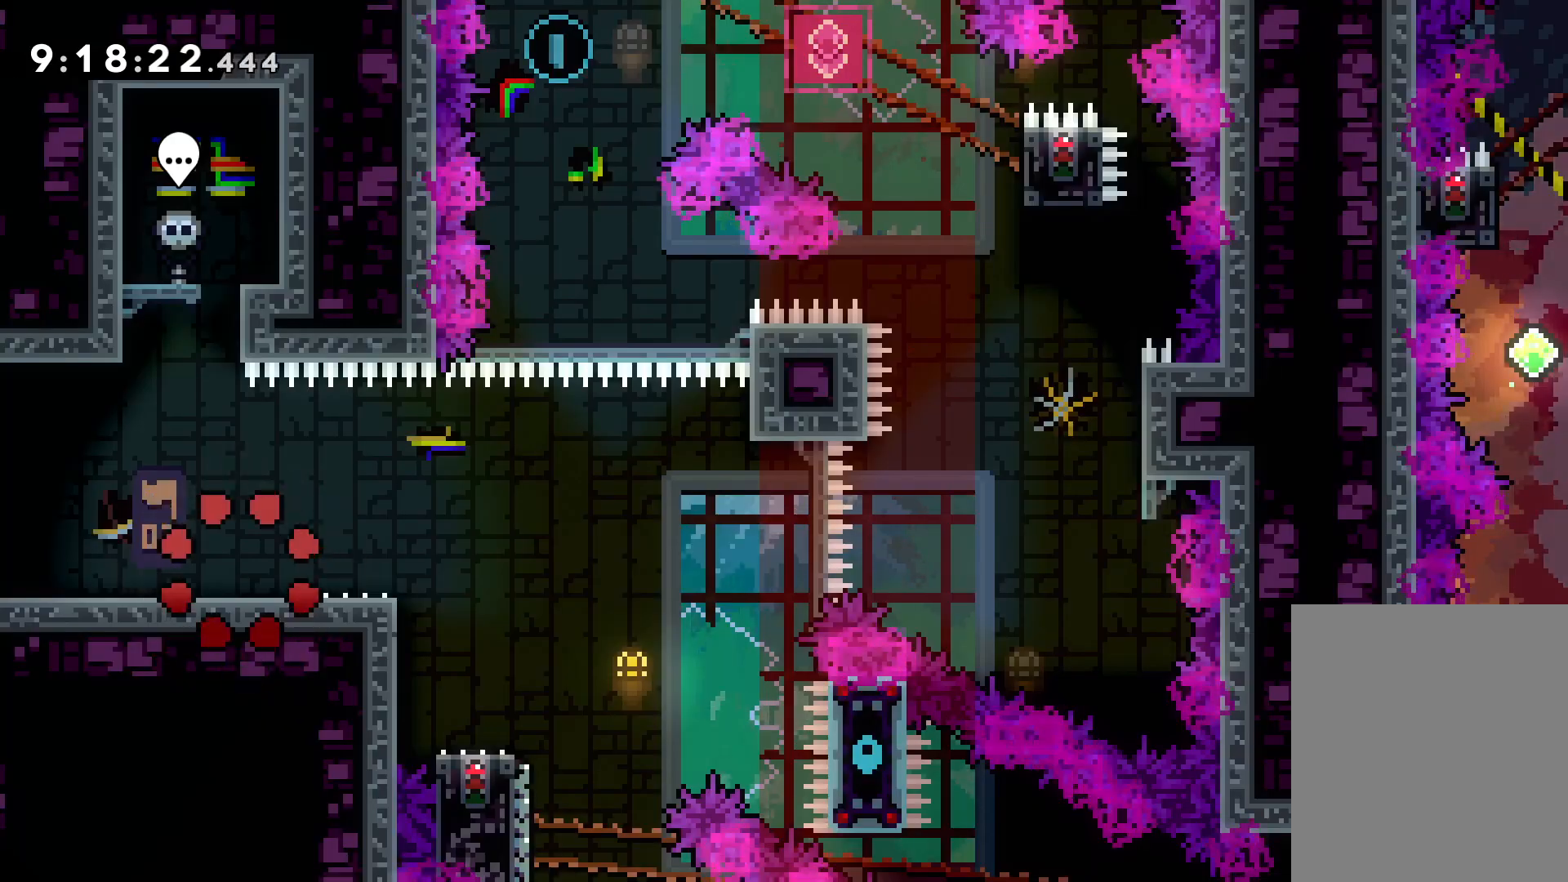
{"keys": ["dash", "down", "right"], "events": [[250, "jump", "down"], [400, "jump", "up"], [450, "down", "down"], [467, "right", "down"], [483, "dash", "down"]]}
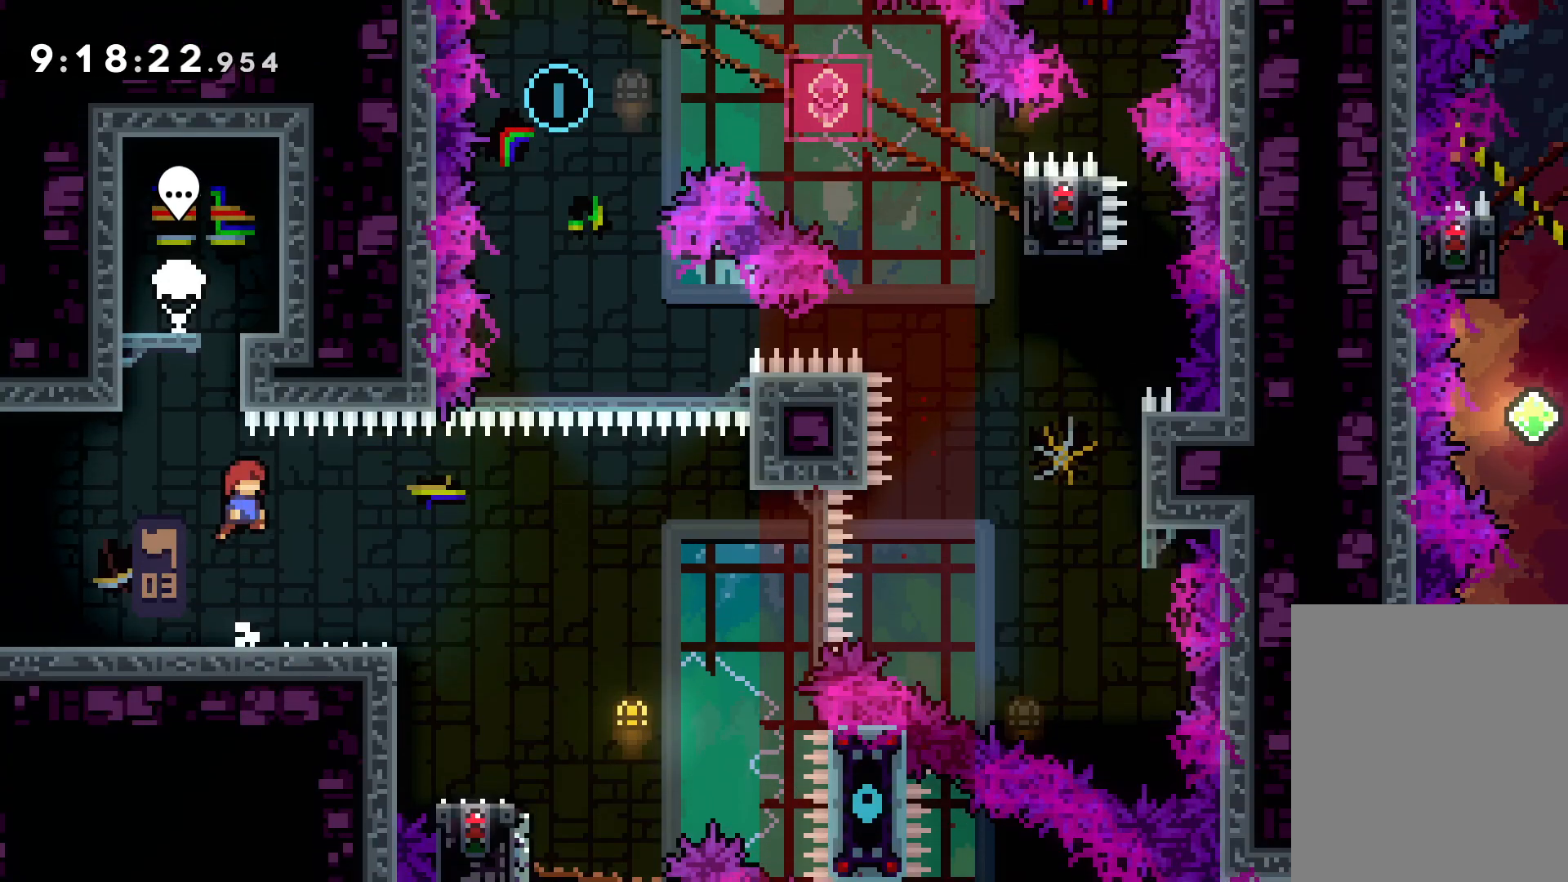
{"keys": ["jump", "right", "up"], "events": [[133, "dash", "up"], [183, "down", "up"], [183, "jump", "down"], [333, "up", "down"]]}
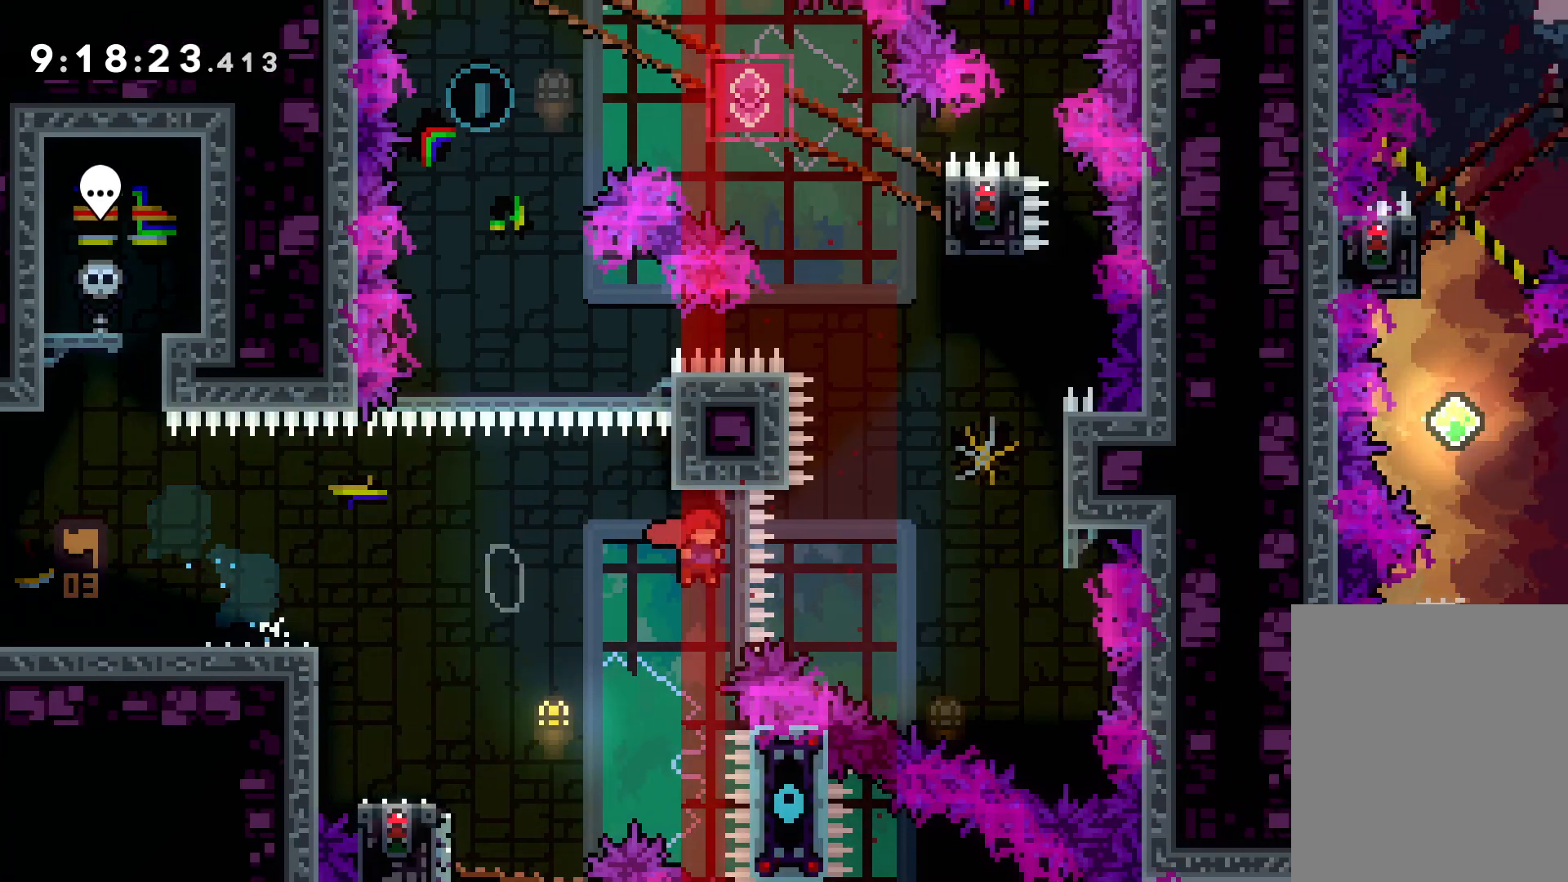
{"keys": ["up"], "events": [[250, "jump", "up"], [267, "right", "up"], [283, "dash", "down"], [417, "dash", "up"]]}